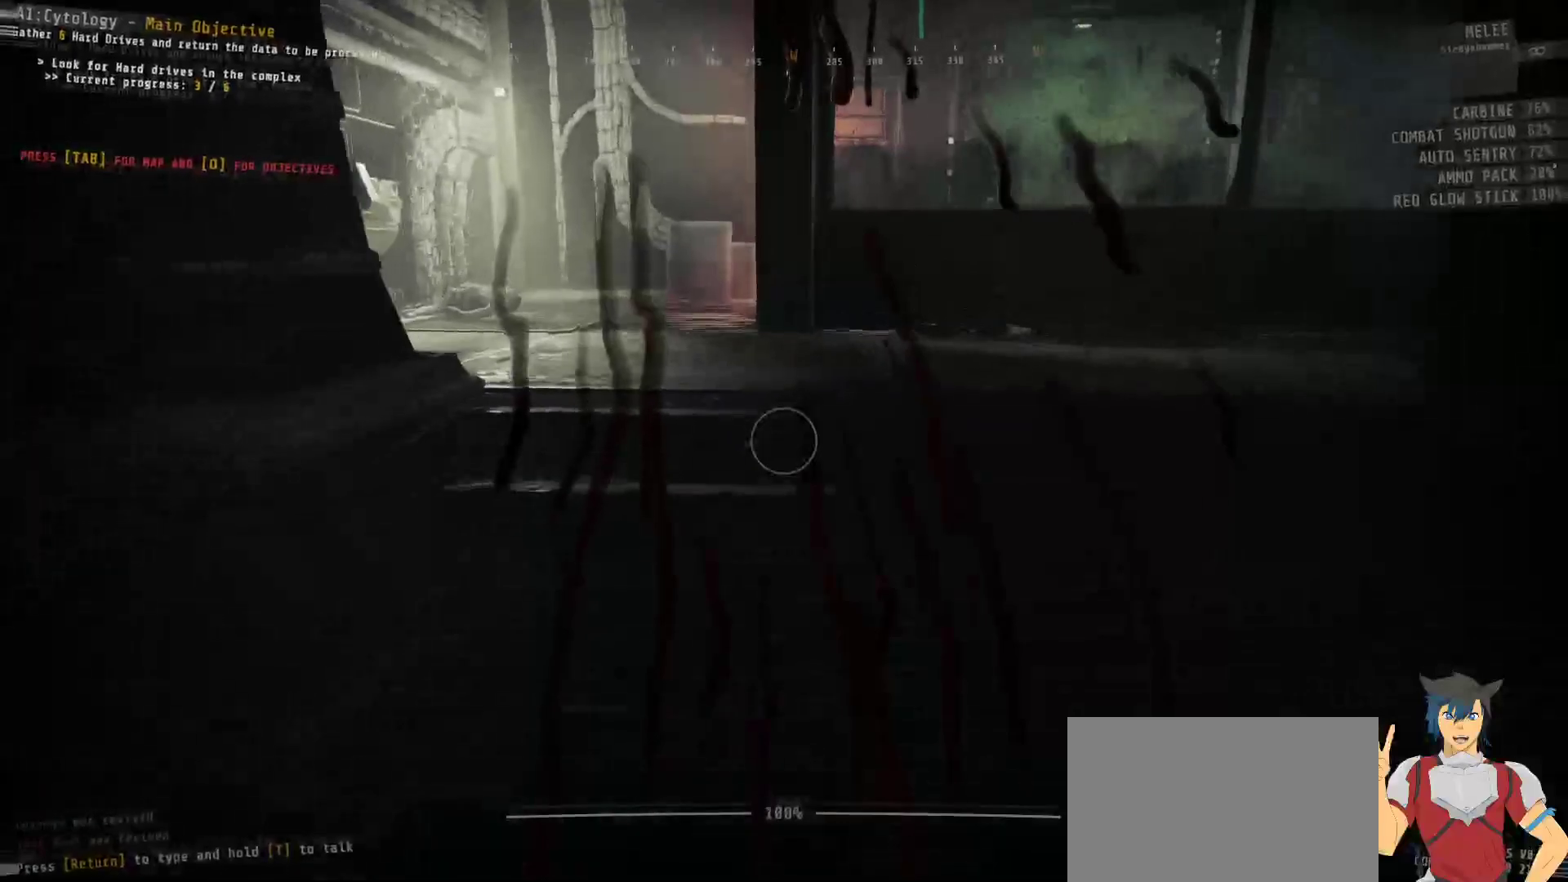
Gameplay with keyboard and mouse; each line is a JSON object with the keys and mouse buttons held at the frame after it. "events" lists presses ("down") and releases ("up") of "a", "c", "ctrl", "d", "e", "f", "q", "r", "s", "shift", "space", "tab", "w", "x", "z", "mouse_left", "mouse_wheel", "mouse_right", "mouse_mb4" and "mouse_mb5" between this image and that frame as [ms after this image, input, new state], when the widget could be followed in between. "mouse_left", "mouse_wheel", "mouse_right", "mouse_mb4", "mouse_mb5" = the "left", "wheel", "right", "mb4", "mb5" buttons of the "mouse" list. No other keys are recorded. "wheel" means that the mouse wheel is clicked or scrolled. Mouse movement is not recorded.
{"keys": ["shift", "w"], "mouse": [], "events": []}
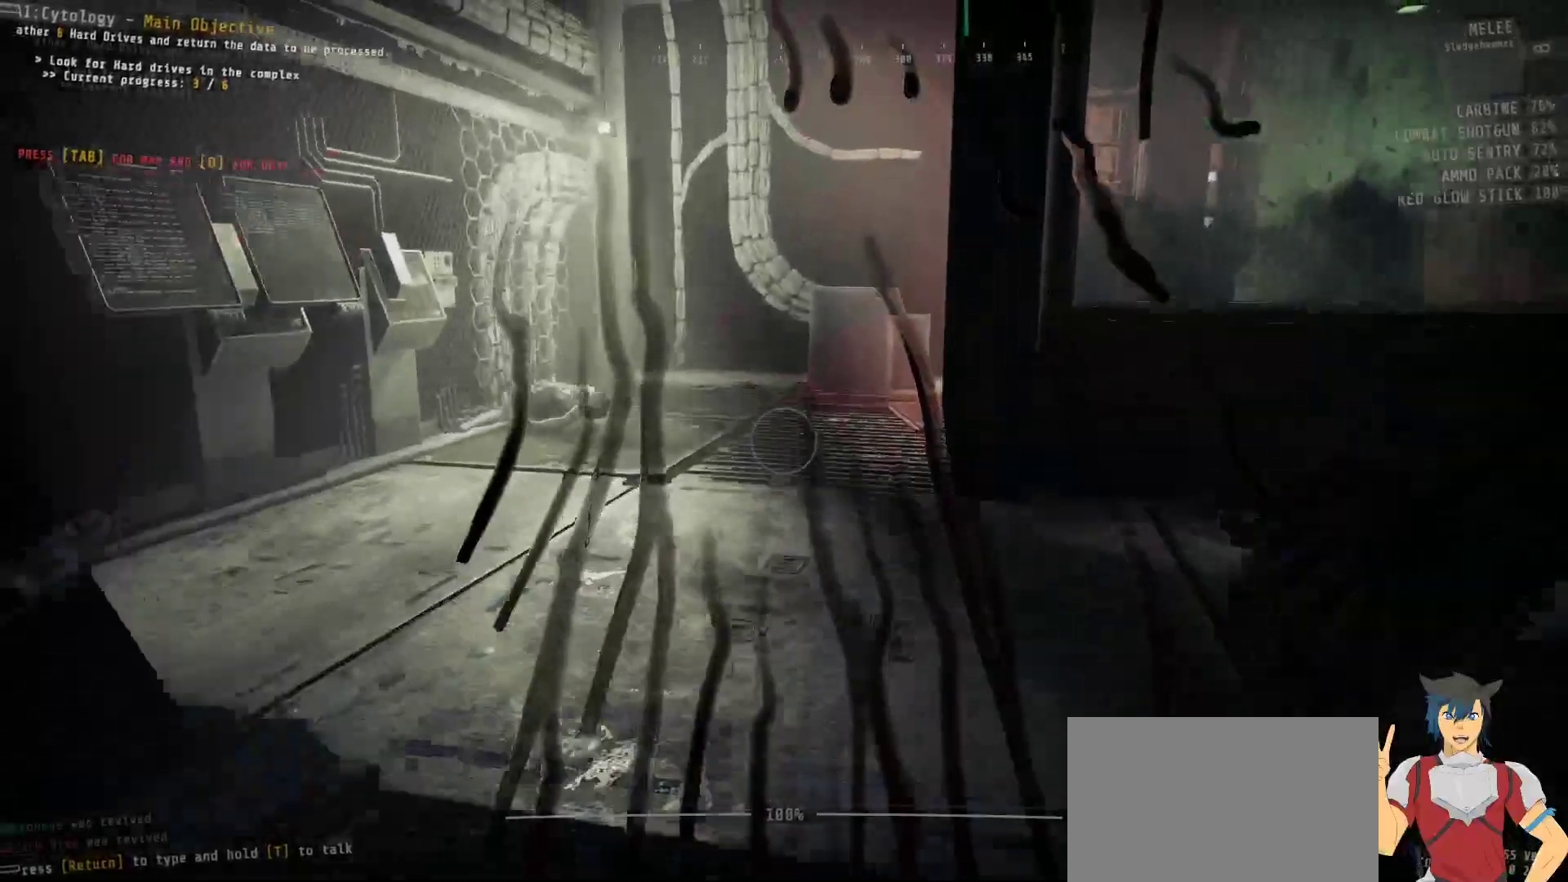
{"keys": ["shift", "w"], "mouse": [], "events": []}
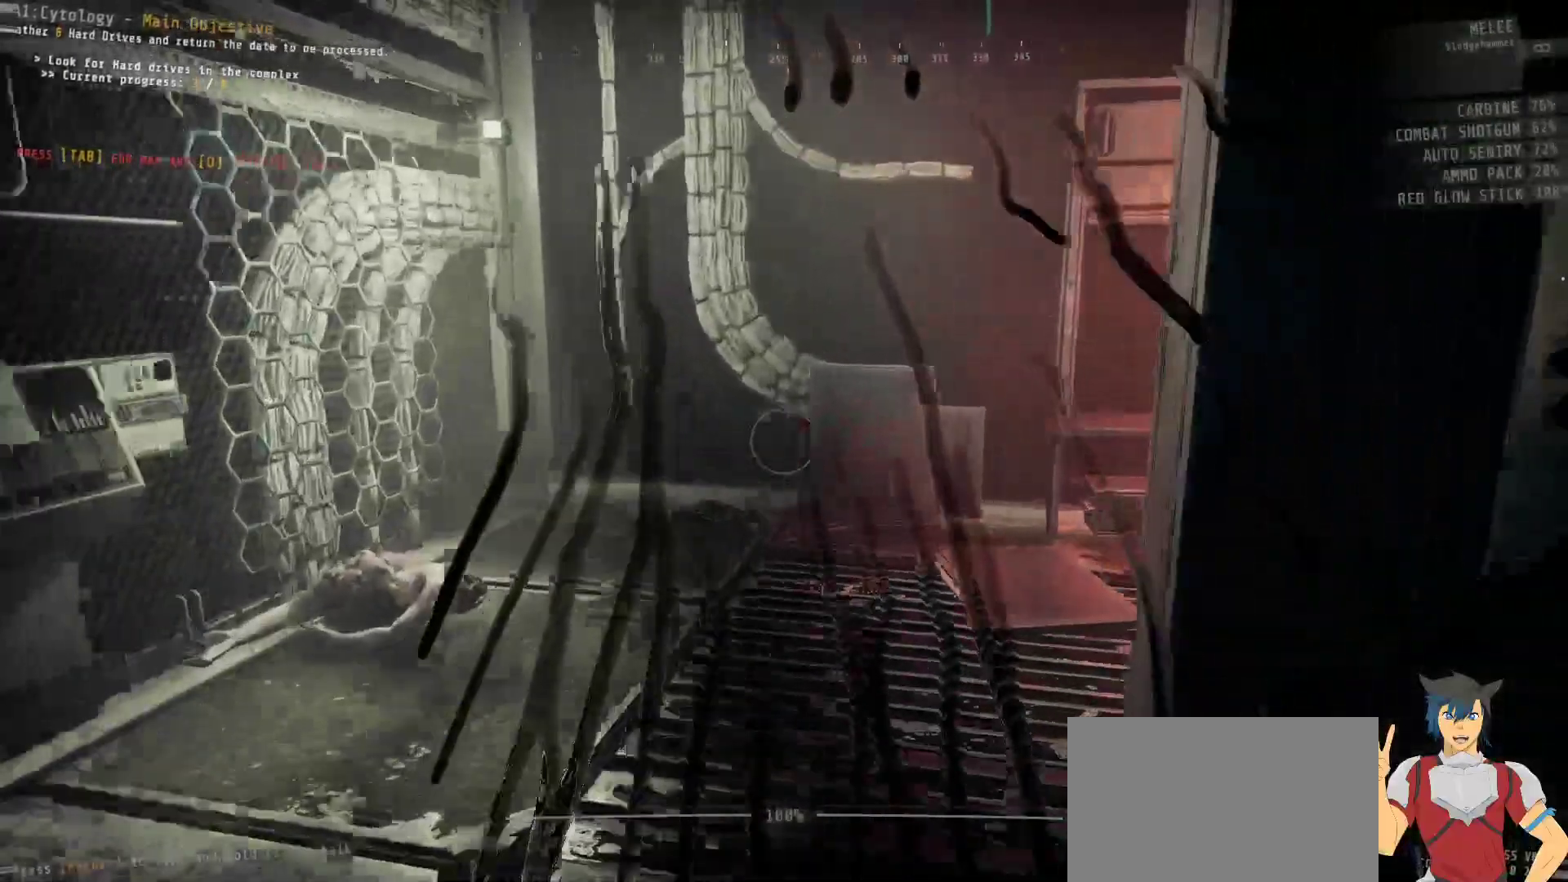
{"keys": ["shift", "w"], "mouse": [], "events": []}
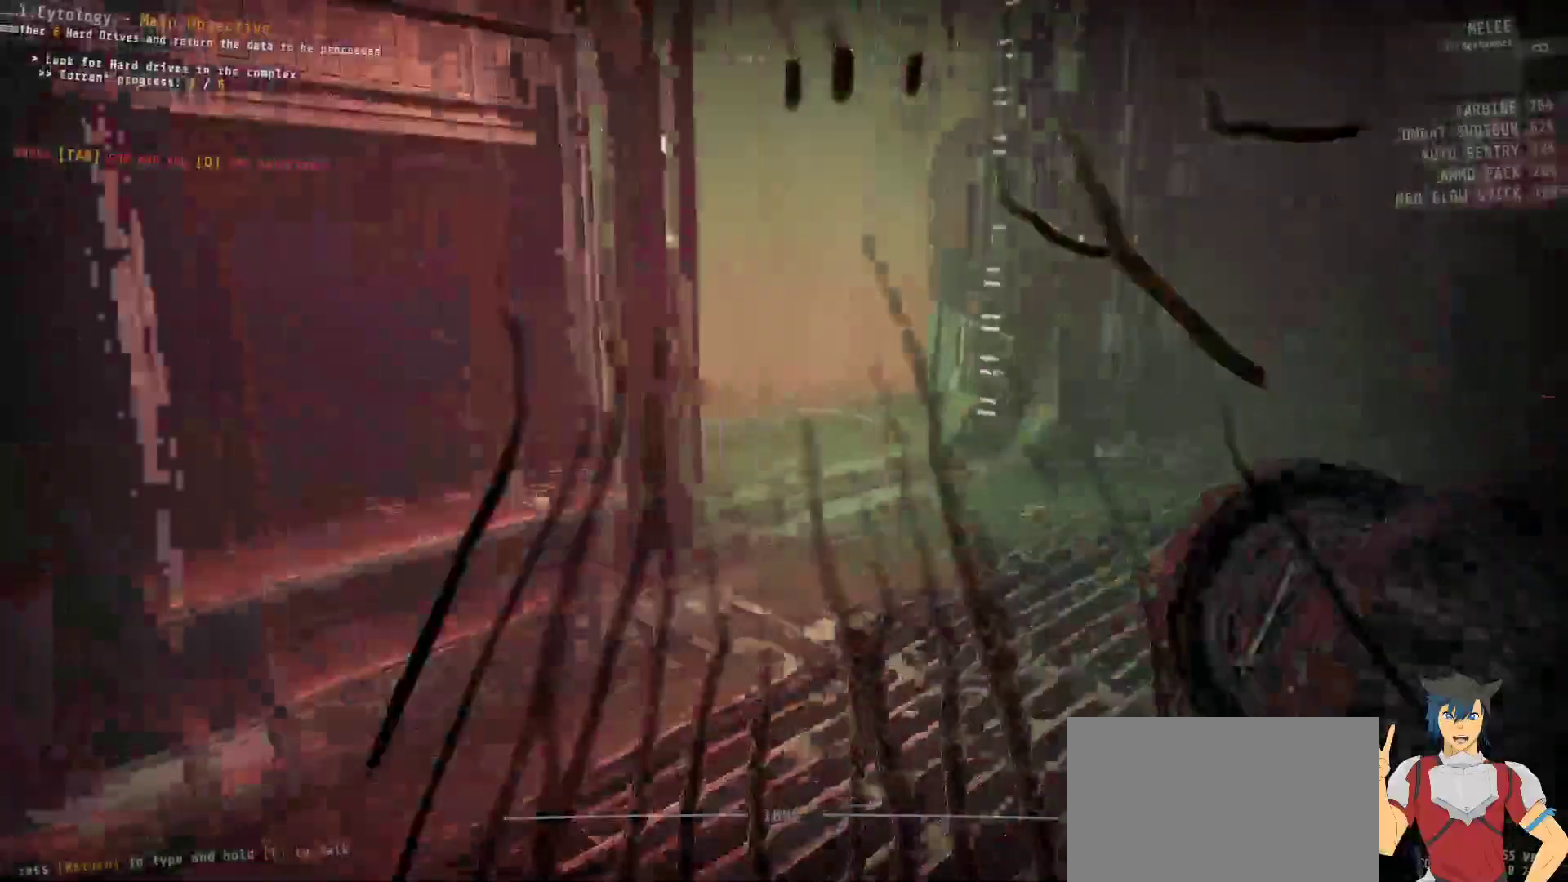
{"keys": ["shift", "w"], "mouse": [], "events": []}
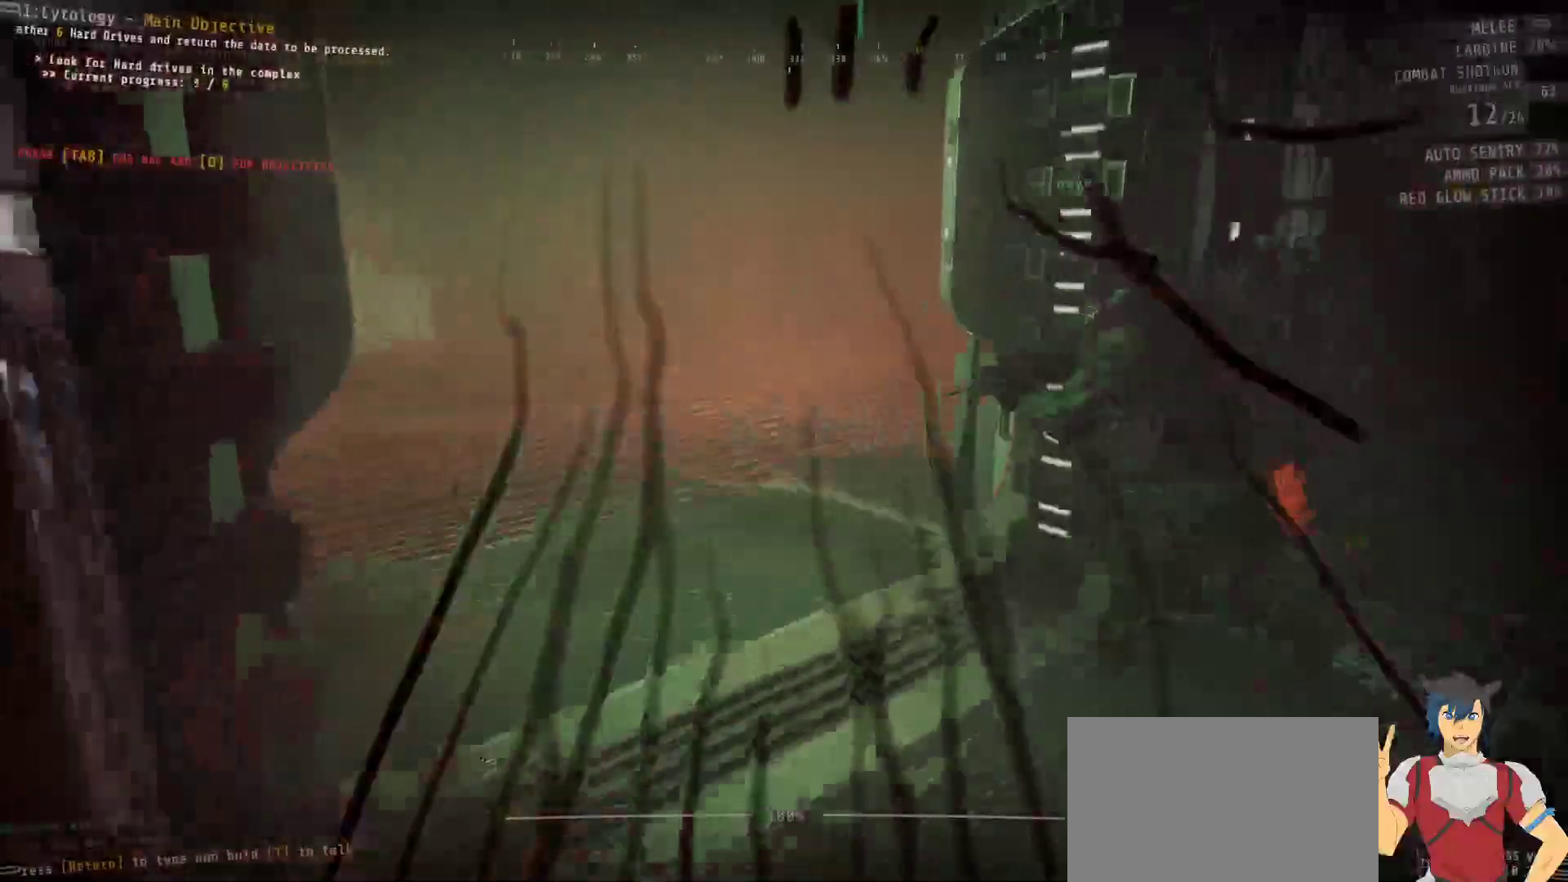
{"keys": ["shift", "w"], "mouse": [], "events": []}
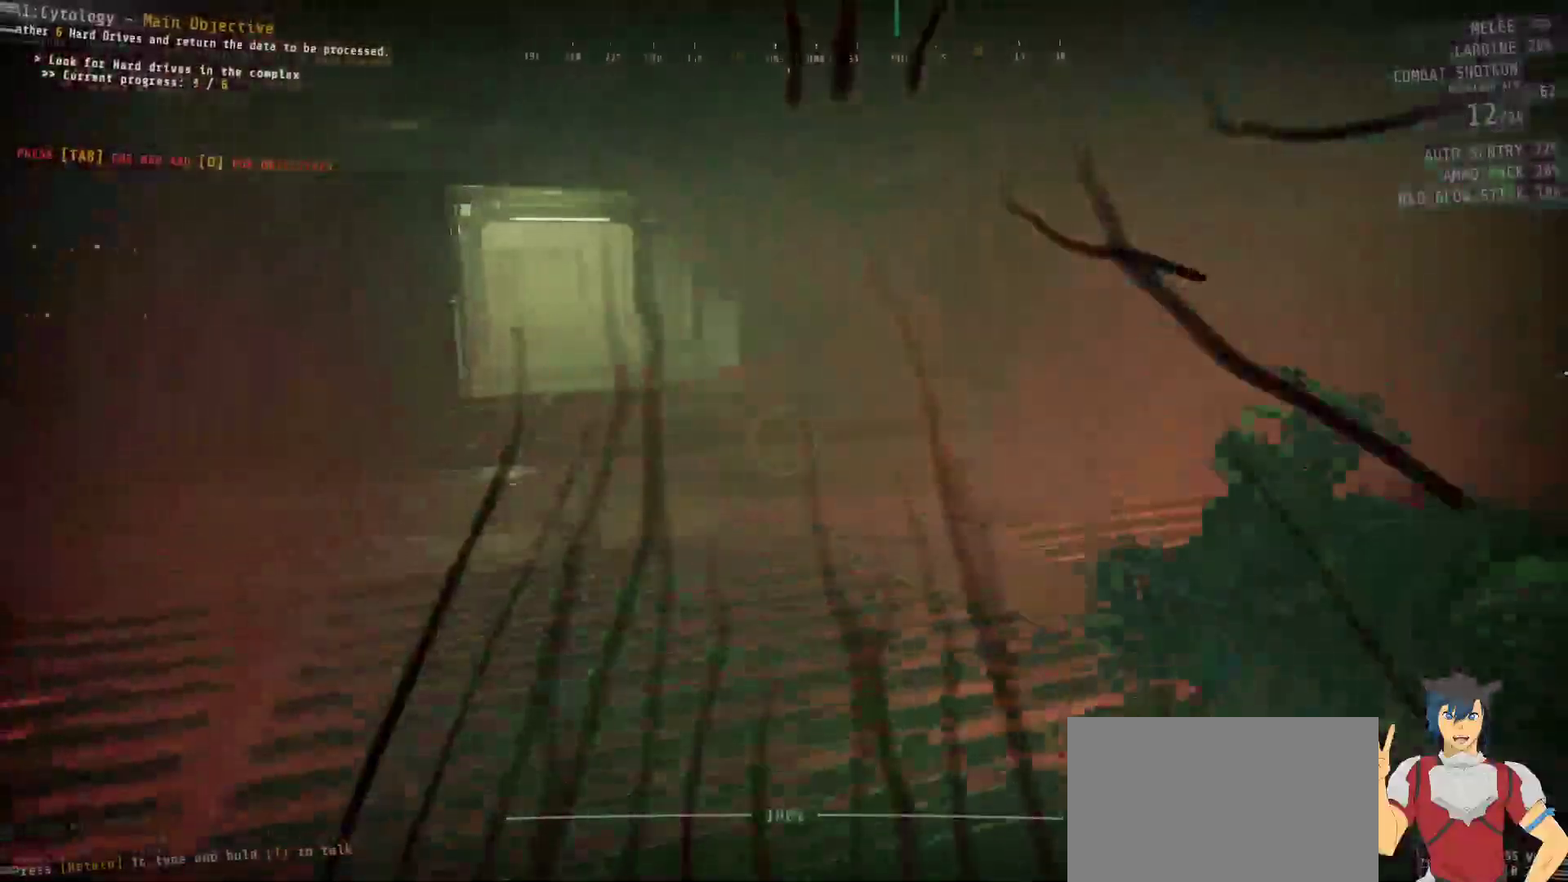
{"keys": ["shift", "w"], "mouse": [], "events": []}
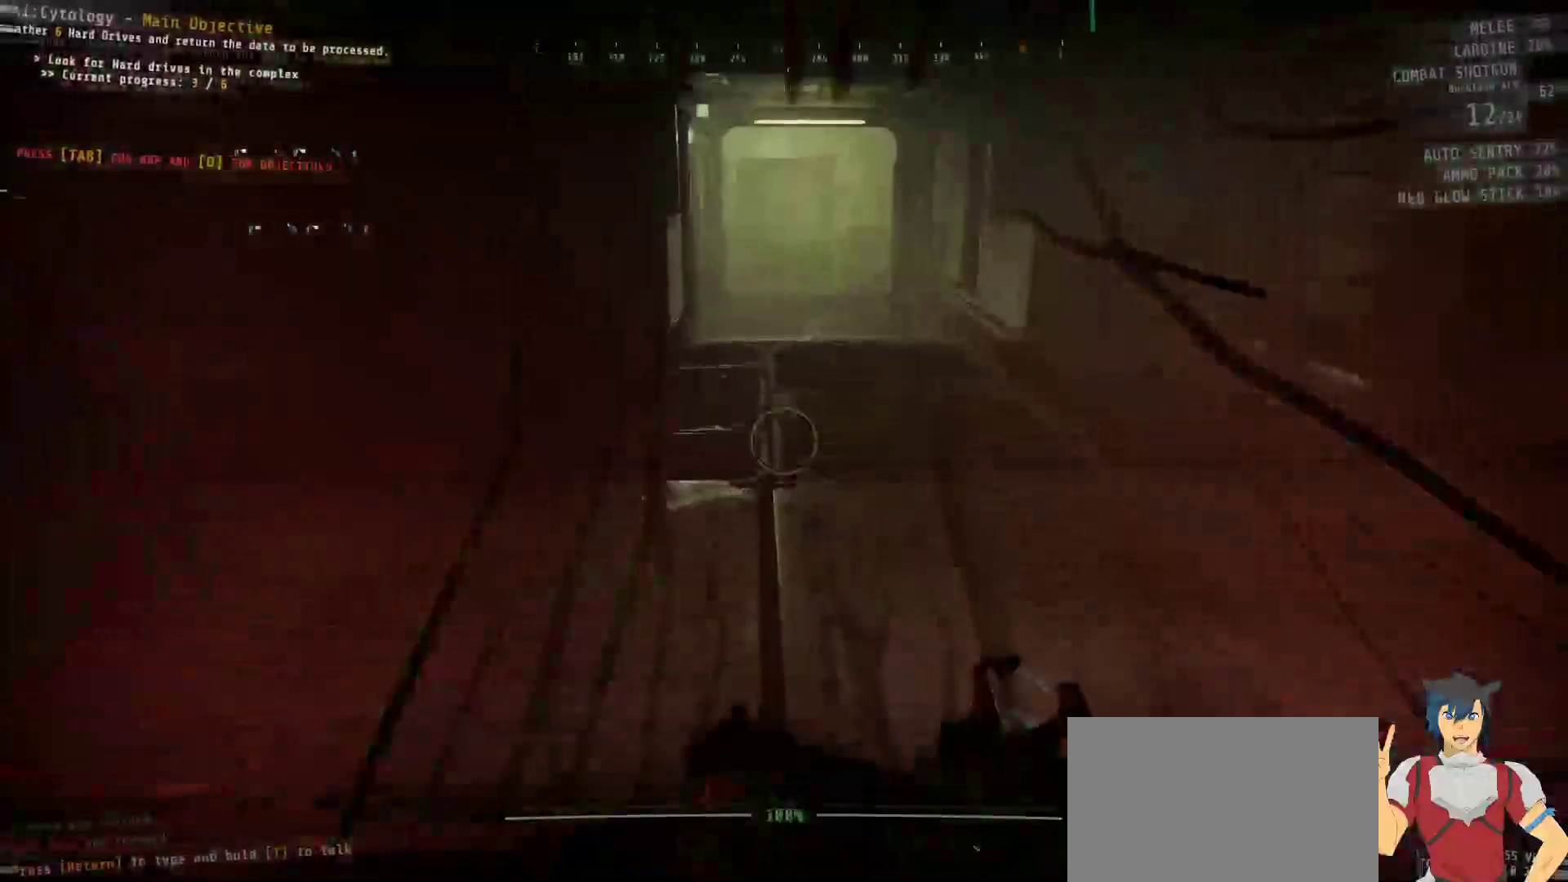
{"keys": ["shift", "w"], "mouse": [], "events": []}
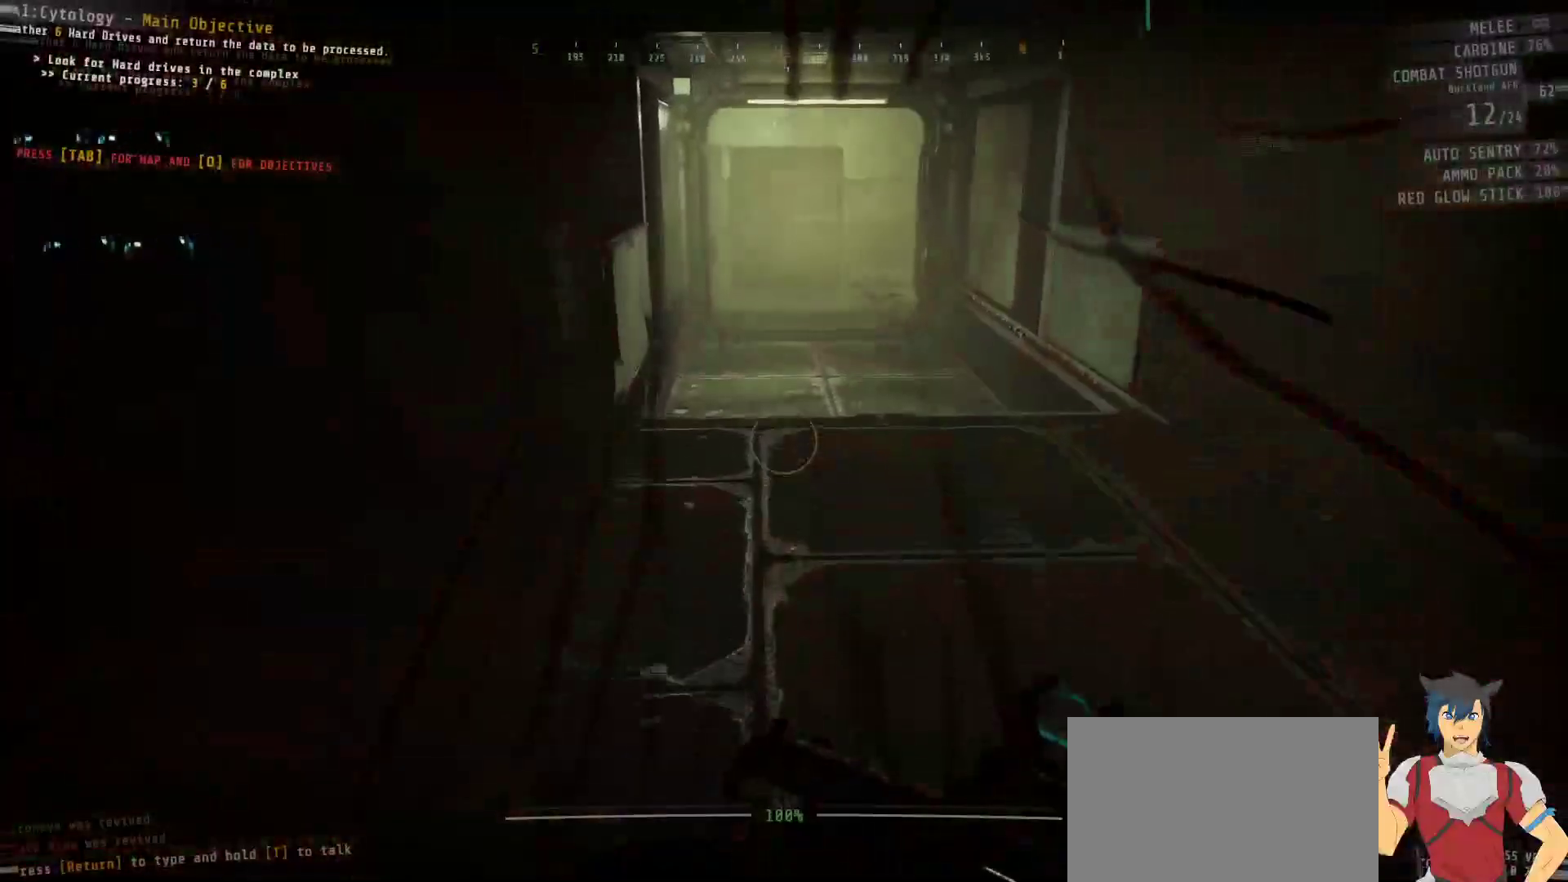
{"keys": ["shift", "w"], "mouse": [], "events": []}
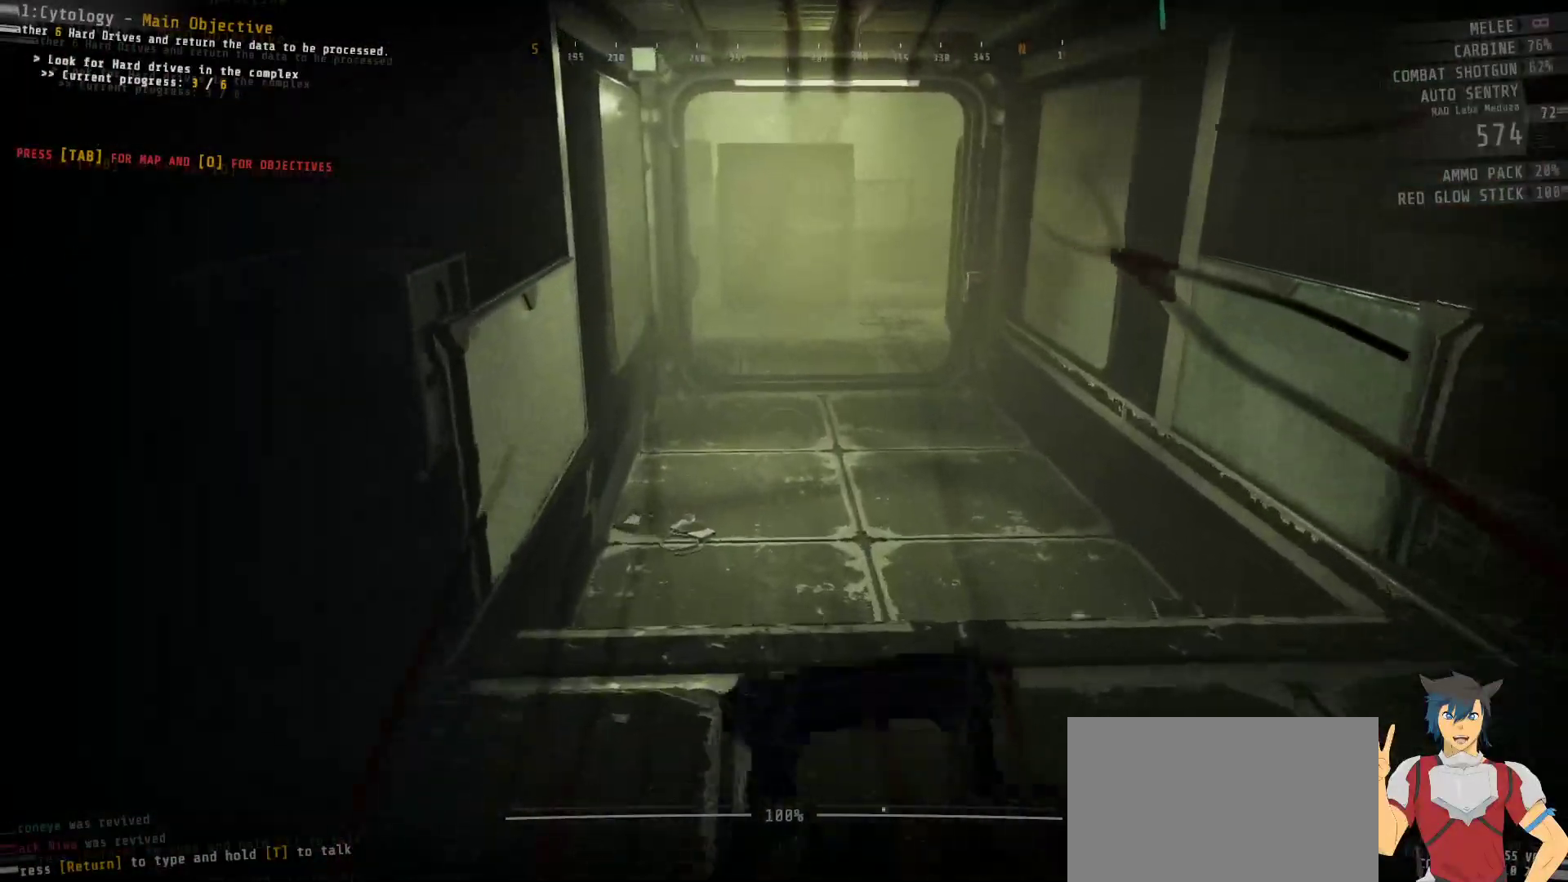
{"keys": ["shift", "w"], "mouse": [], "events": []}
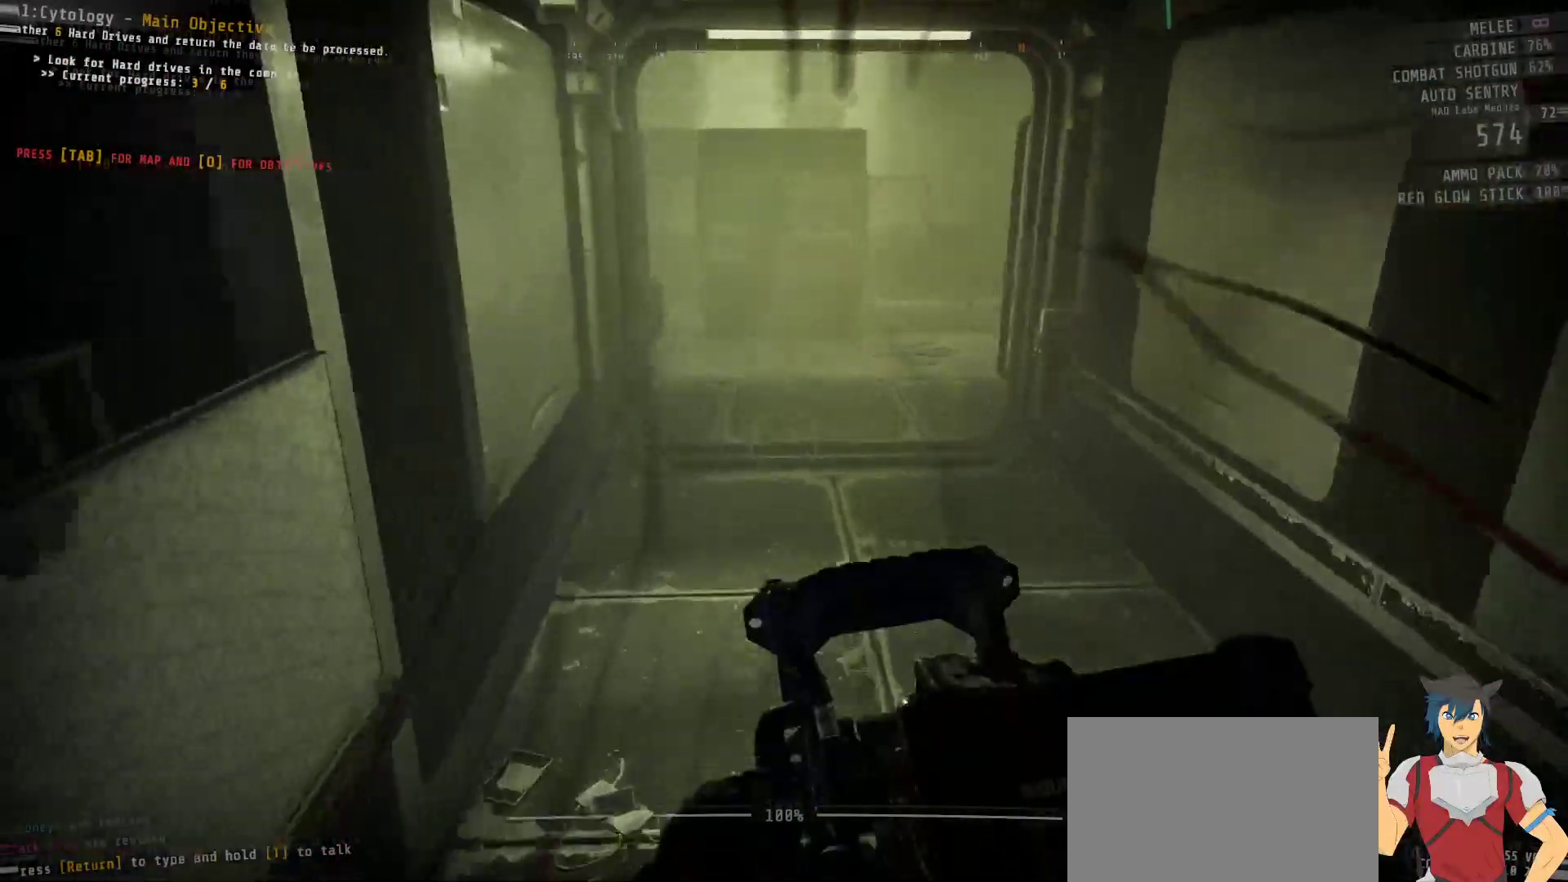
{"keys": ["shift", "w"], "mouse": [], "events": []}
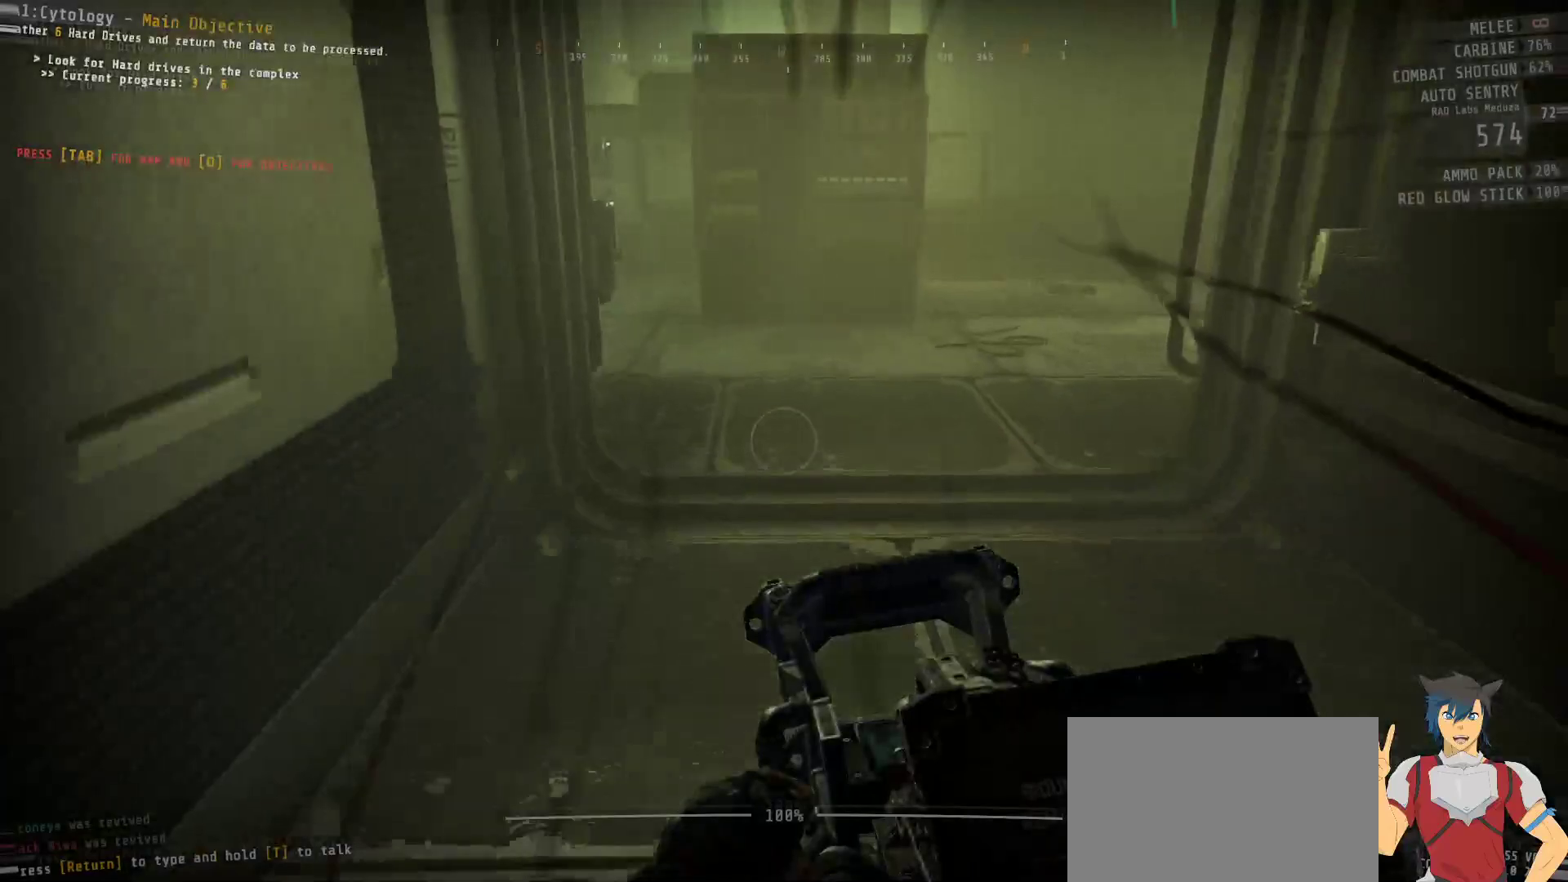
{"keys": ["shift", "w"], "mouse": [], "events": []}
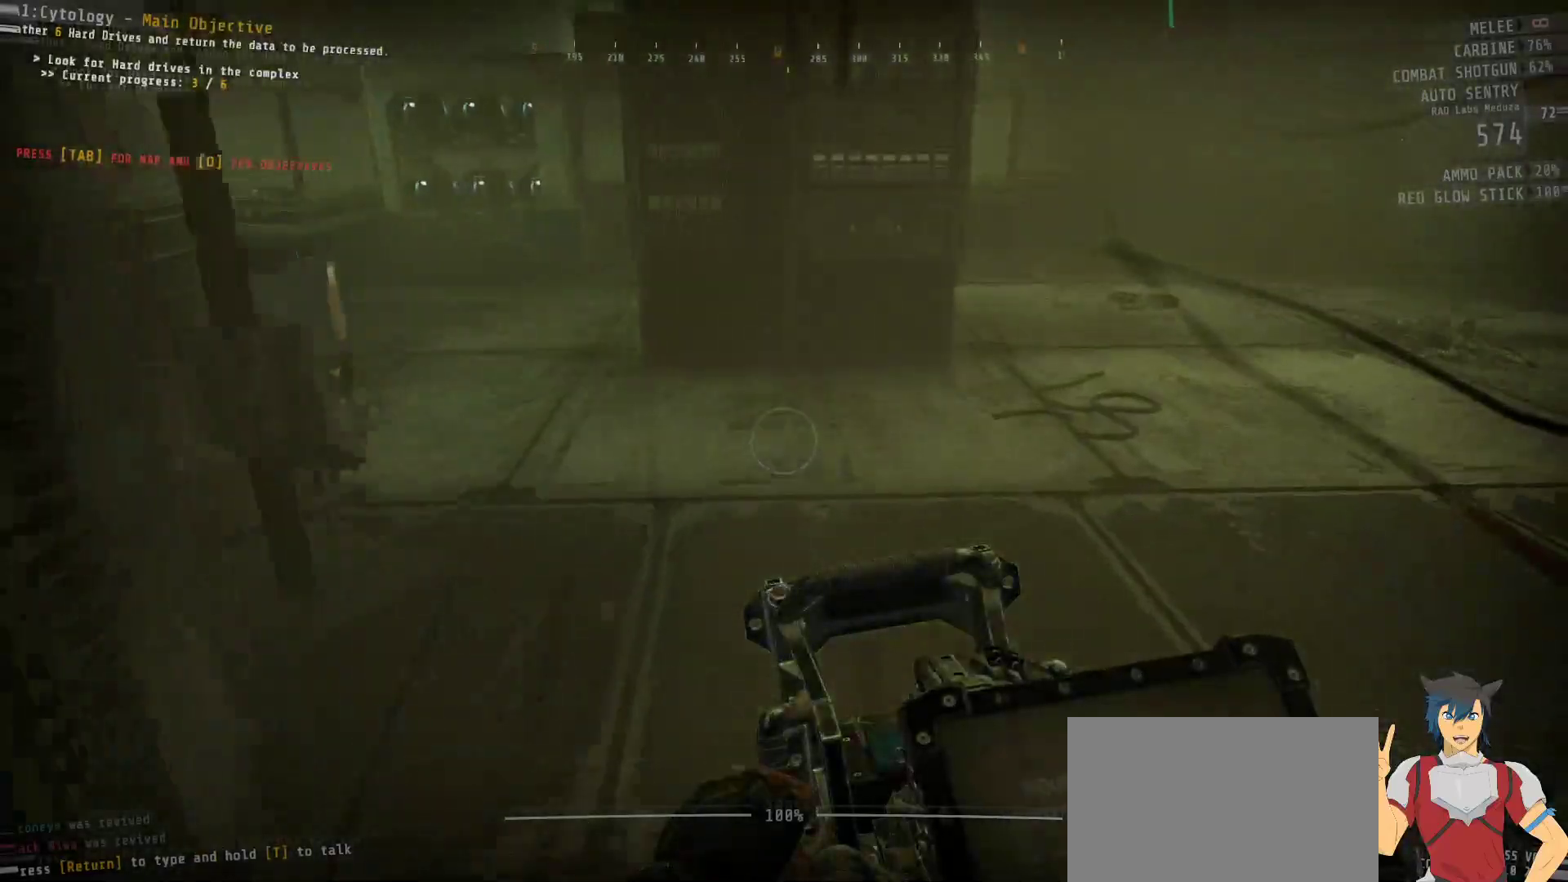
{"keys": ["d", "shift", "w"], "mouse": [], "events": [[217, "d", "down"]]}
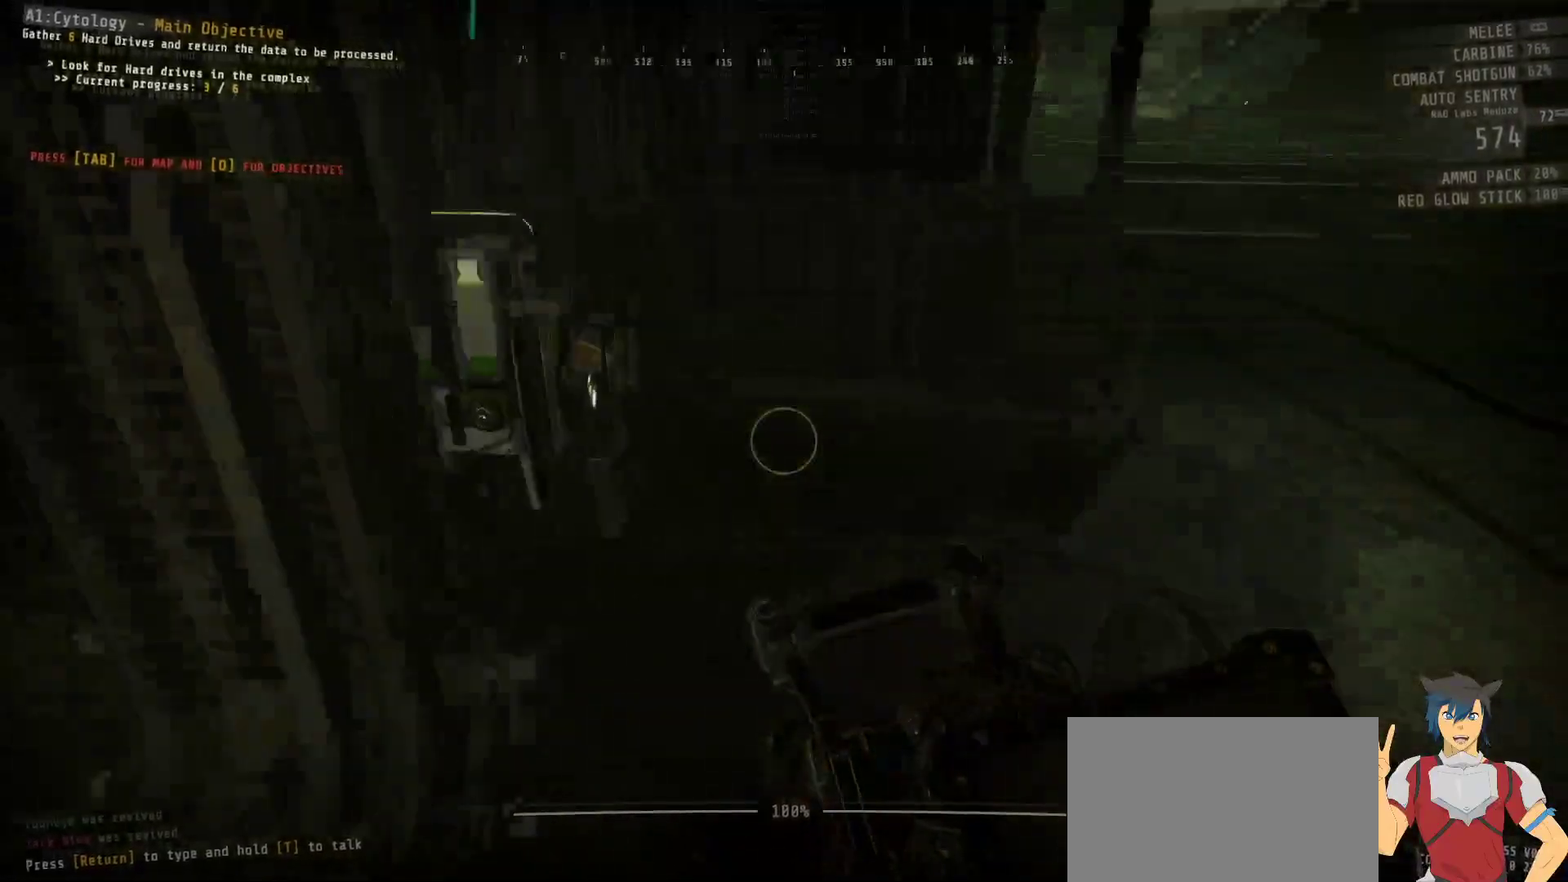
{"keys": [], "mouse": [], "events": [[84, "w", "up"], [167, "shift", "up"], [334, "d", "up"]]}
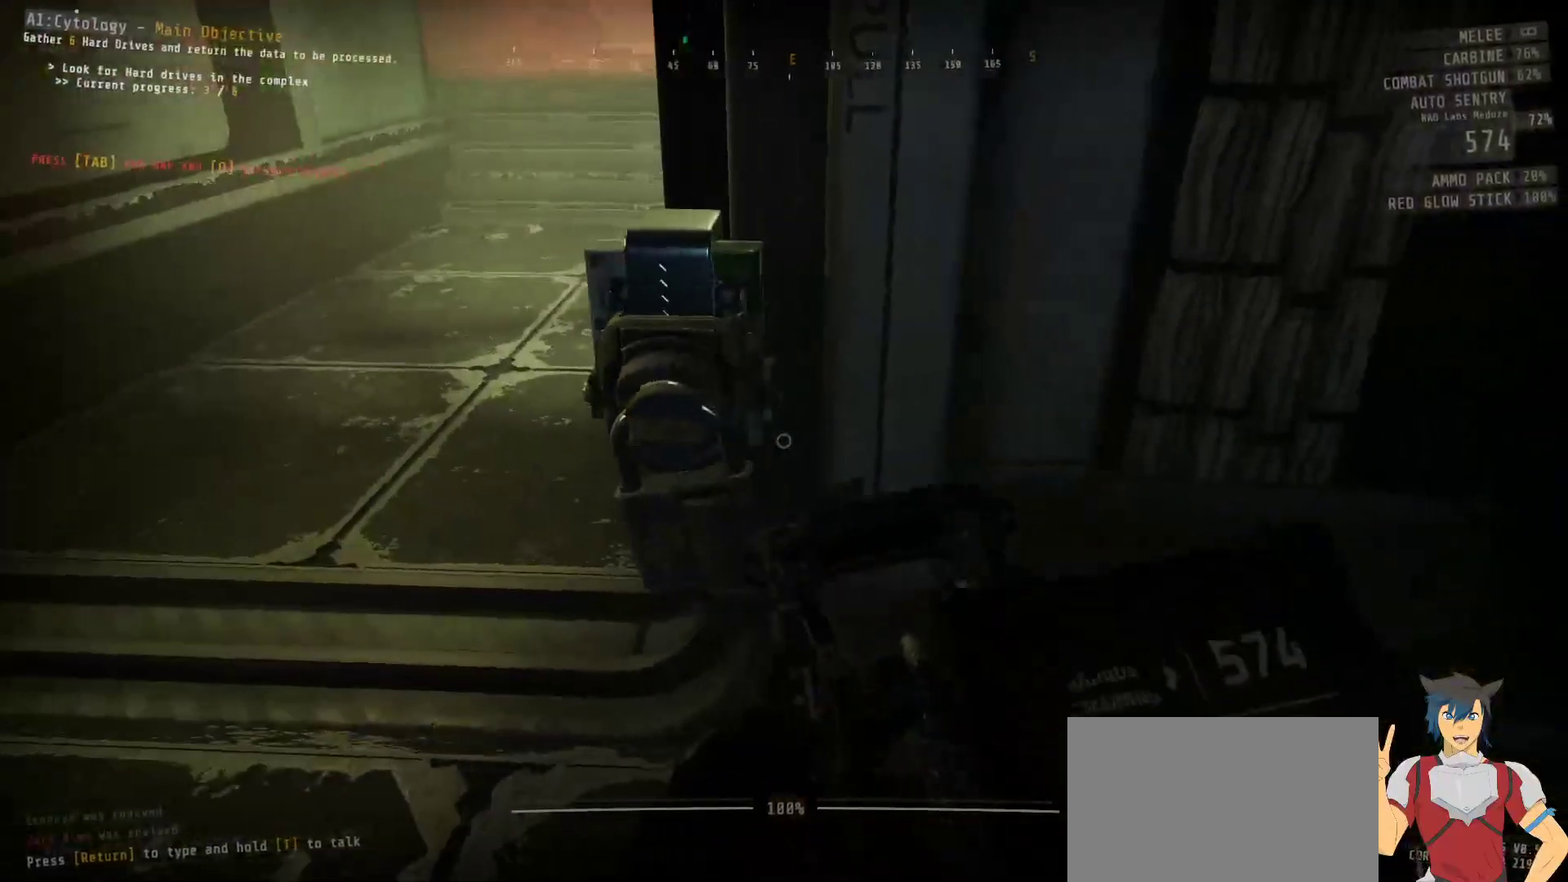
{"keys": ["a", "w"], "mouse": [], "events": [[417, "w", "down"], [467, "a", "down"]]}
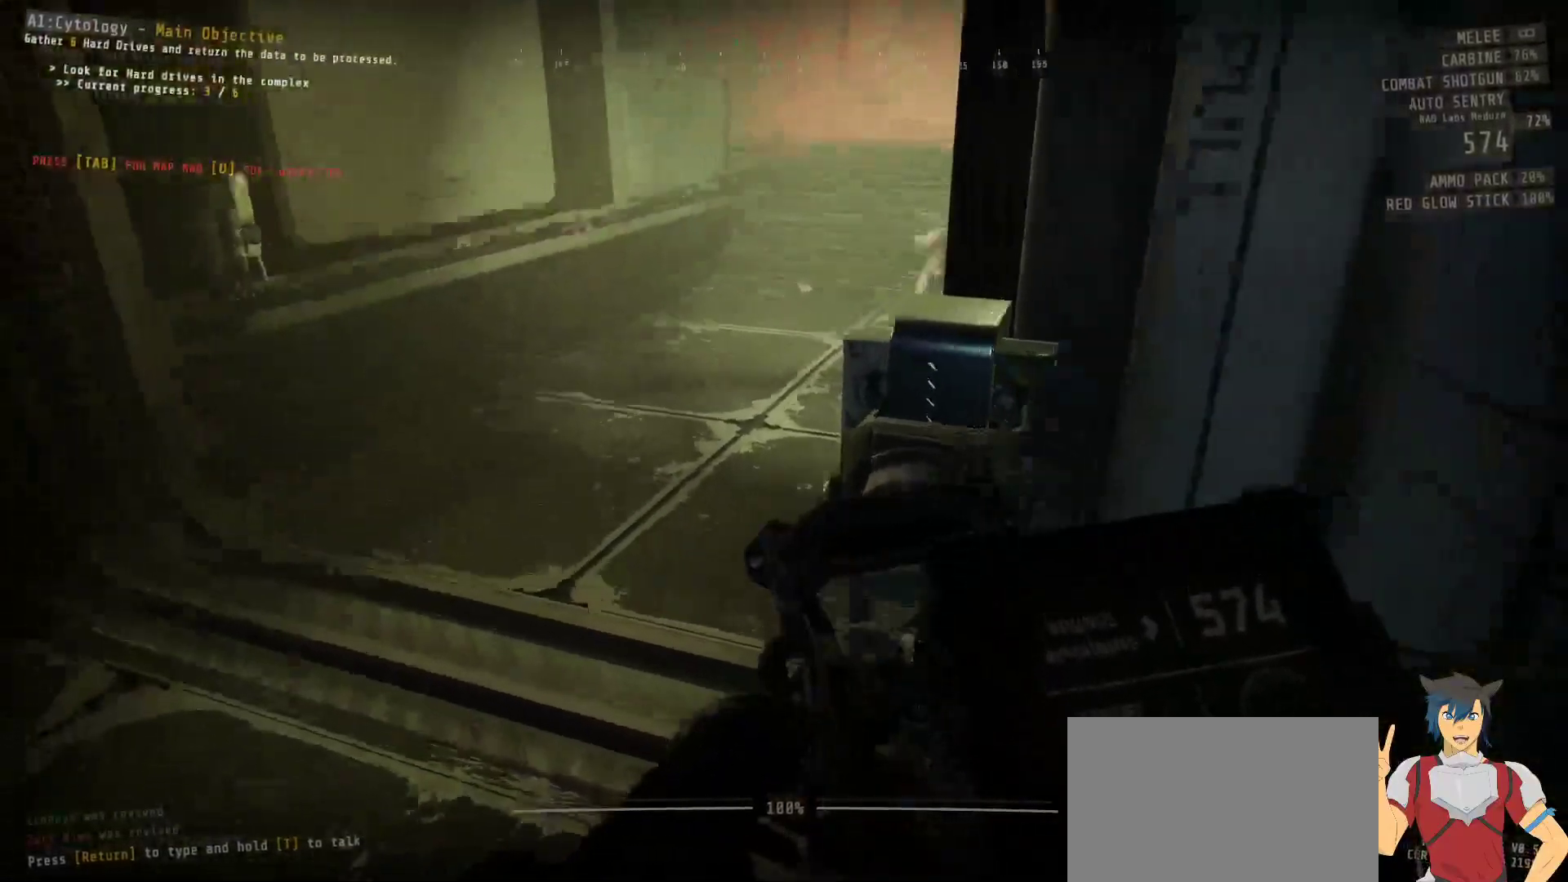
{"keys": ["w"], "mouse": [], "events": [[167, "w", "up"], [300, "w", "down"], [350, "a", "up"]]}
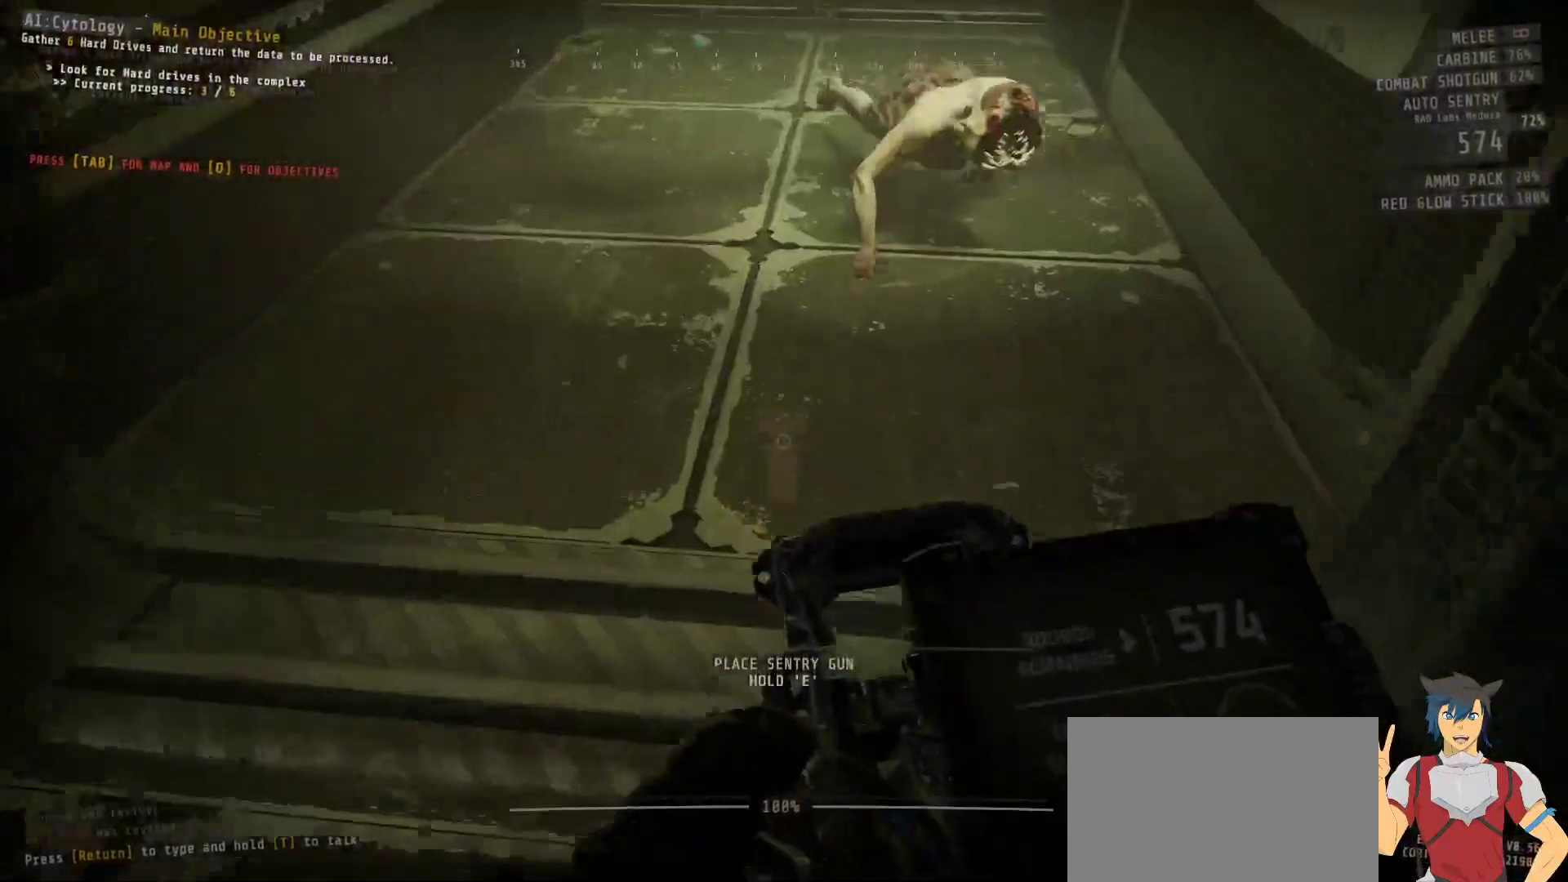
{"keys": ["s"], "mouse": [], "events": [[100, "w", "up"], [334, "s", "down"]]}
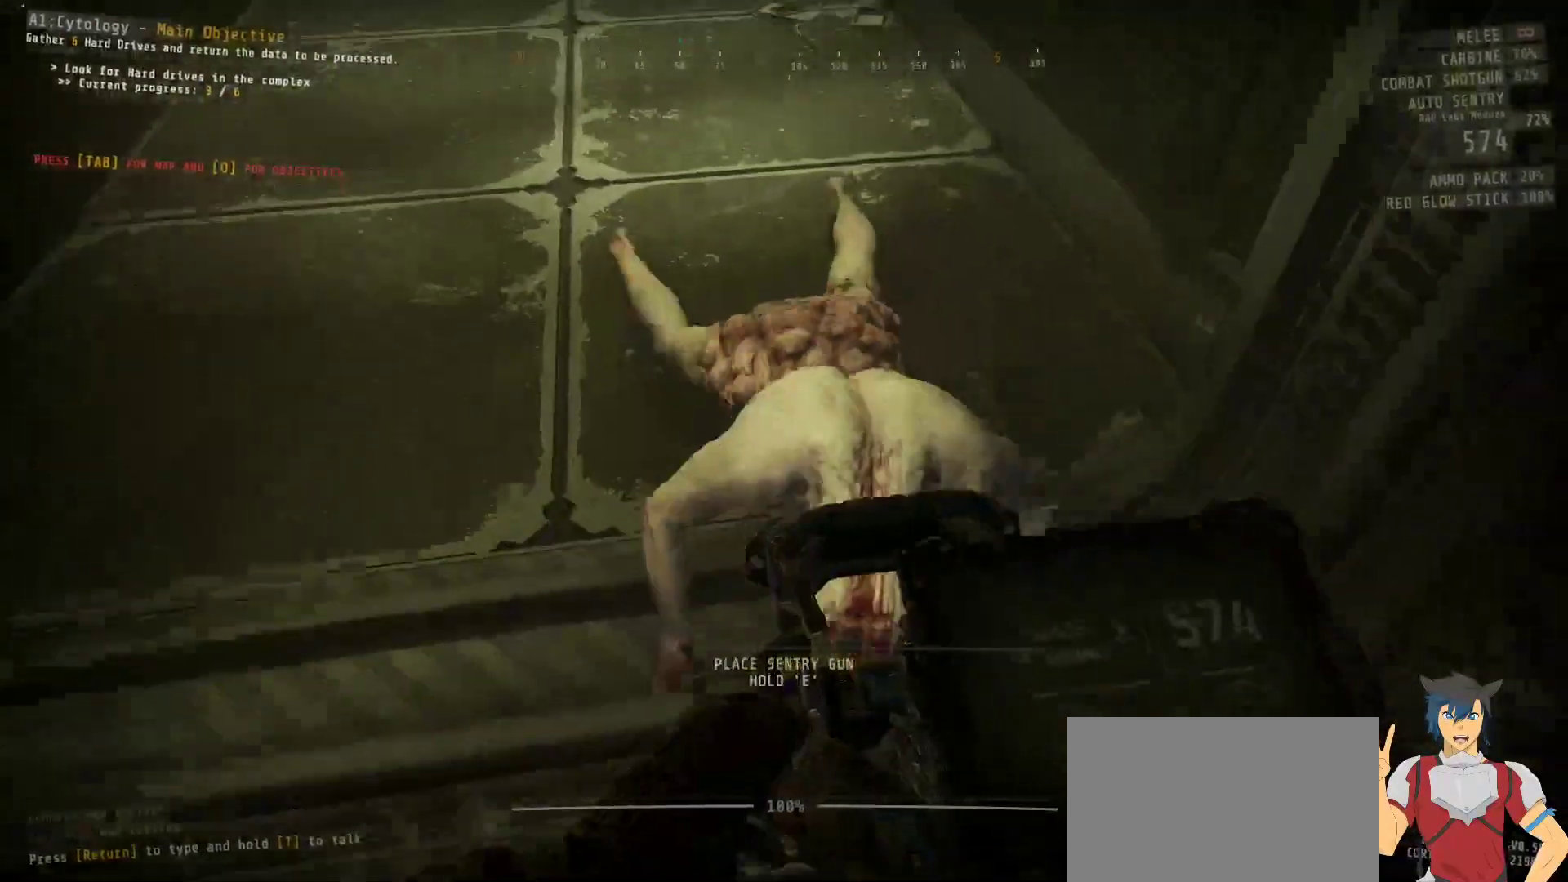
{"keys": ["a", "s"], "mouse": [], "events": [[84, "mouse_left", "down"], [134, "mouse_left", "up"], [434, "a", "down"]]}
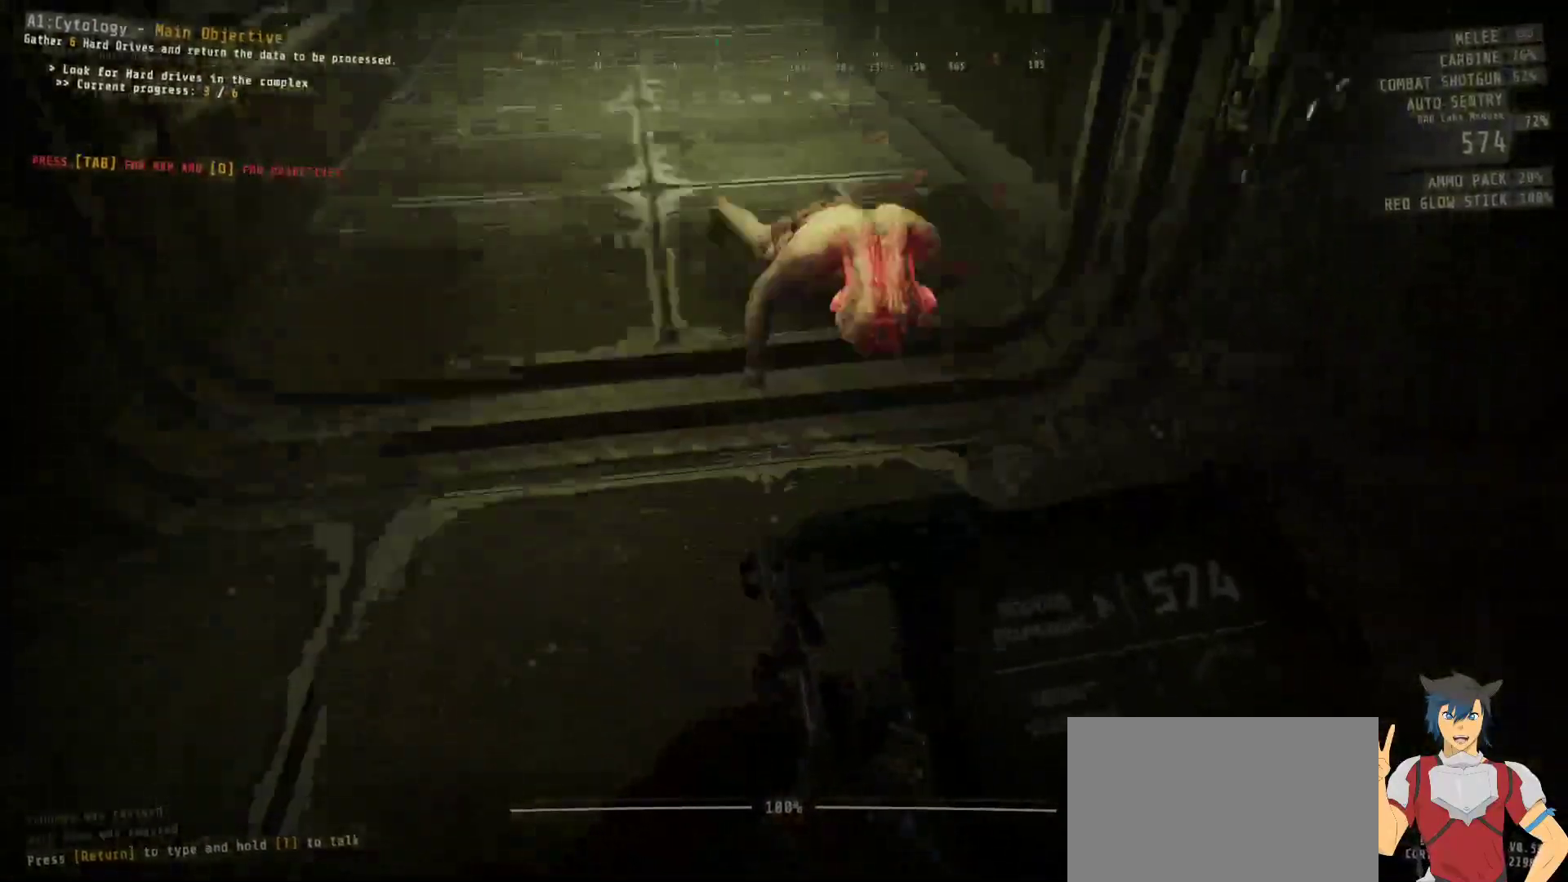
{"keys": ["e"], "mouse": [], "events": [[84, "a", "up"], [250, "e", "down"], [417, "s", "up"]]}
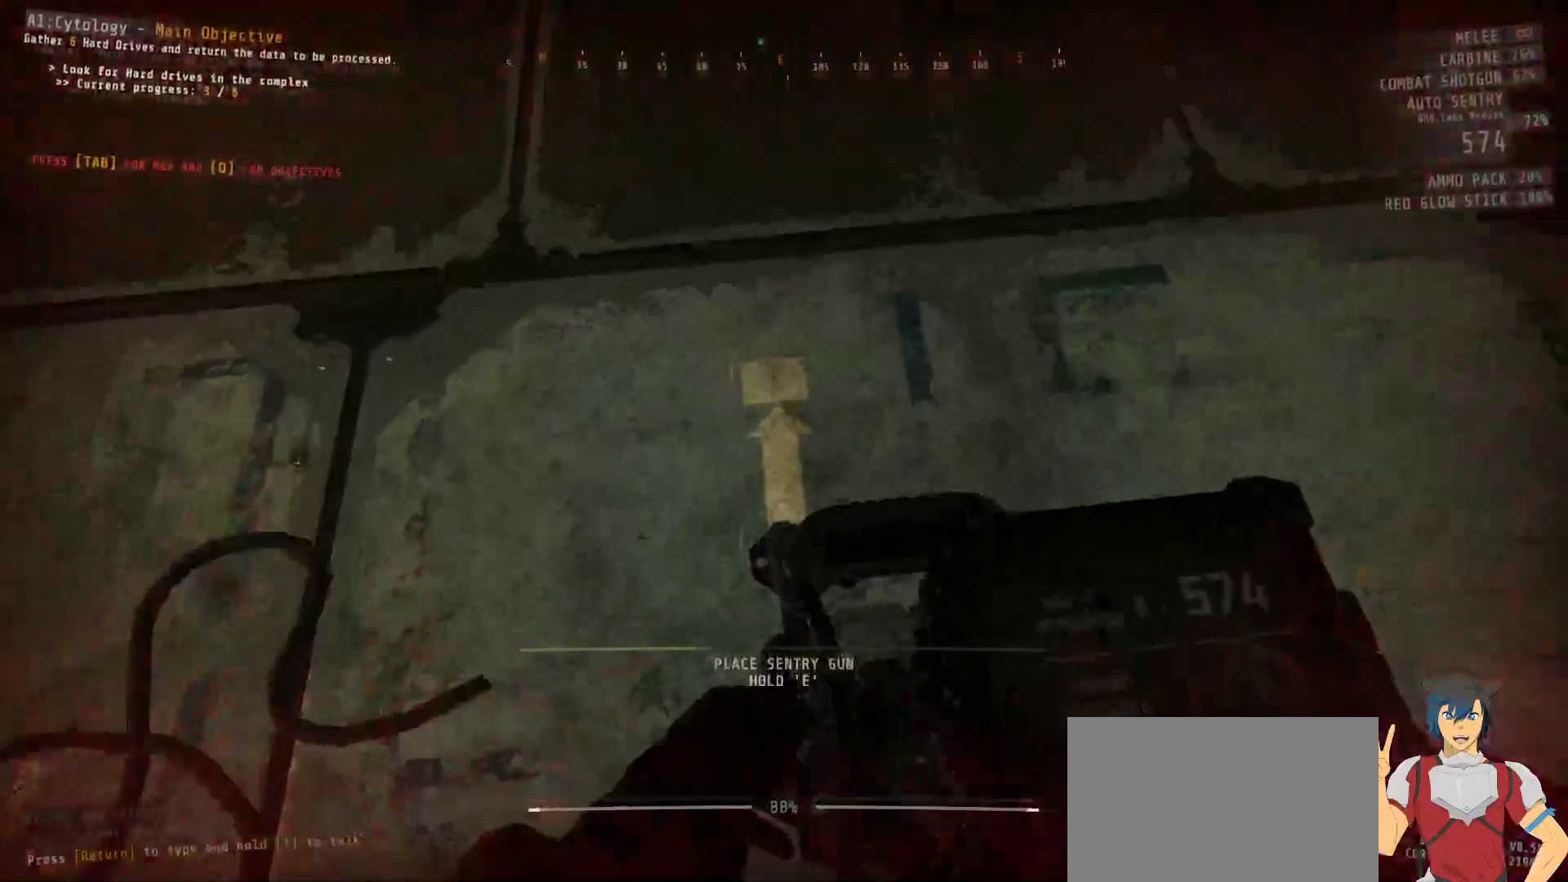
{"keys": ["e"], "mouse": [], "events": []}
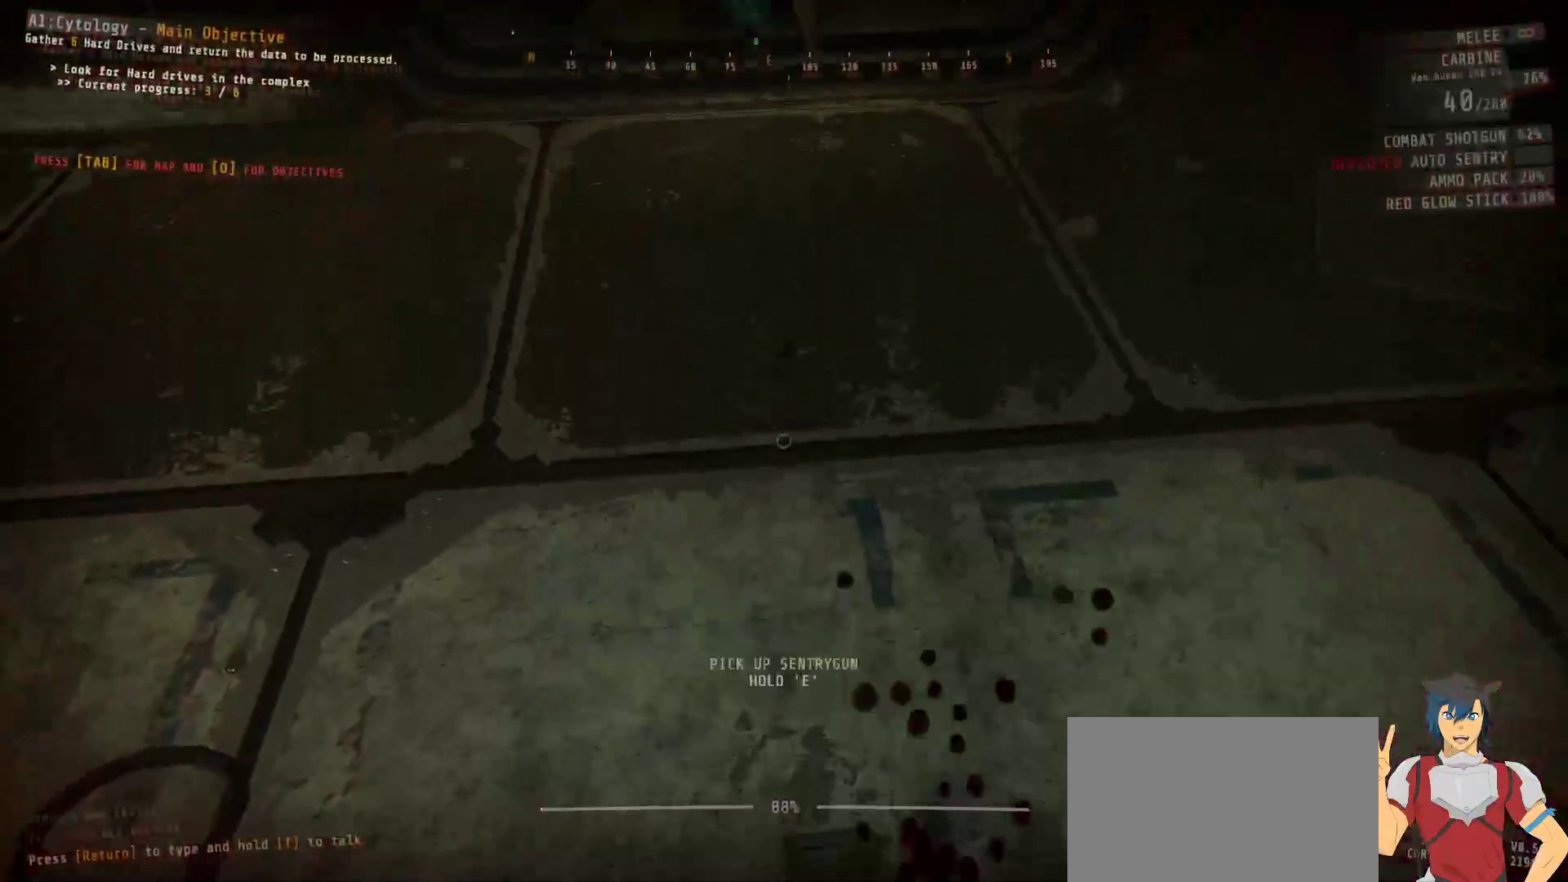
{"keys": ["d"], "mouse": [], "events": [[150, "e", "up"], [250, "d", "down"]]}
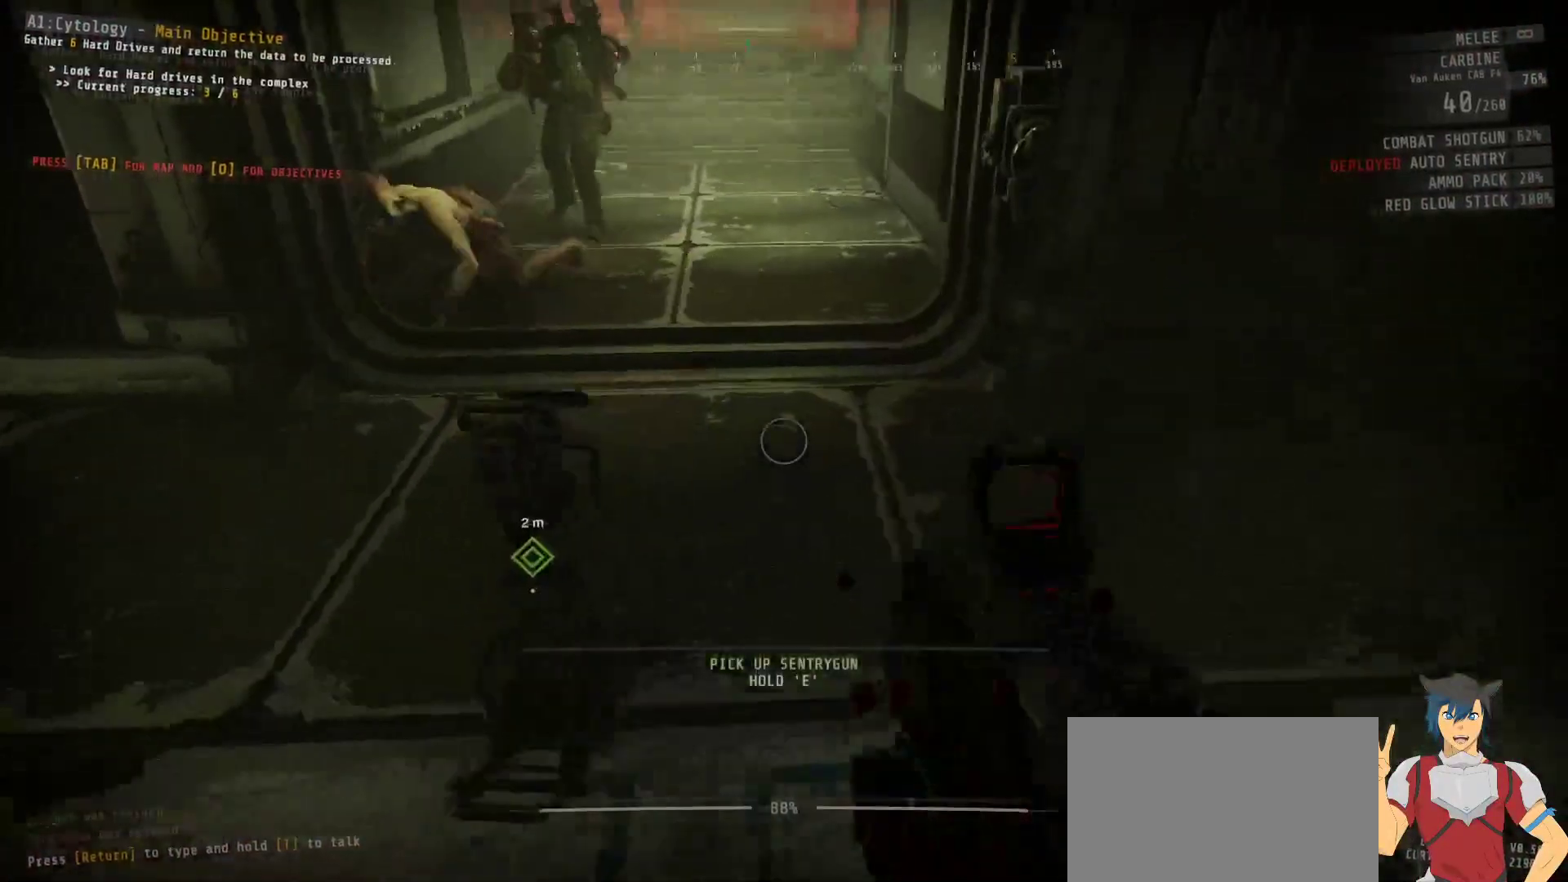
{"keys": ["d"], "mouse": [], "events": []}
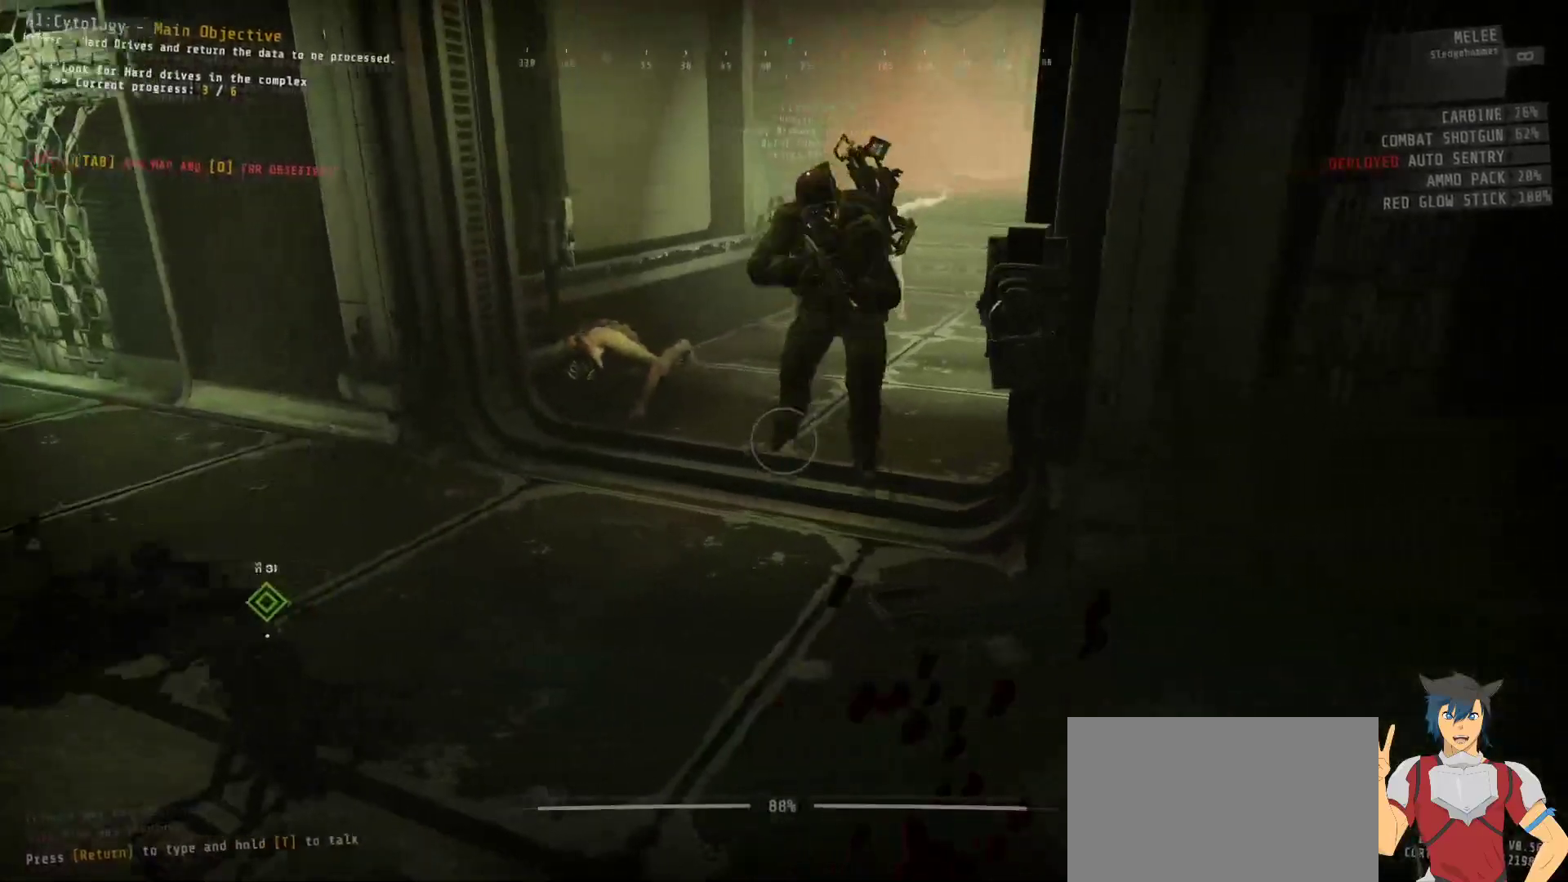
{"keys": ["s"], "mouse": [], "events": [[167, "s", "down"], [350, "d", "up"]]}
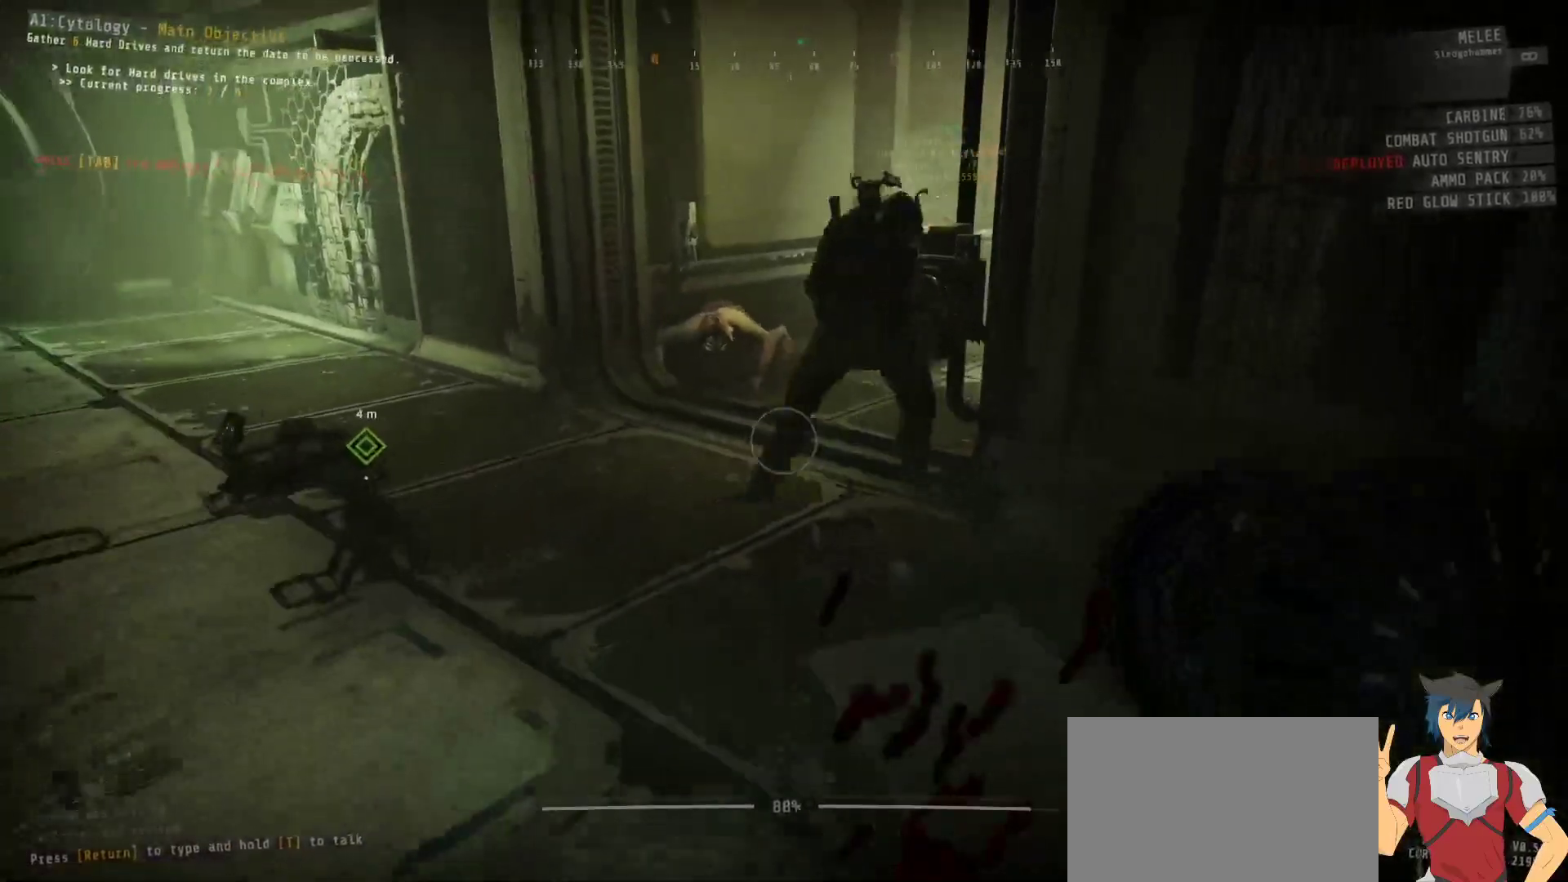
{"keys": [], "mouse": [], "events": [[317, "d", "down"], [384, "d", "up"], [434, "s", "up"]]}
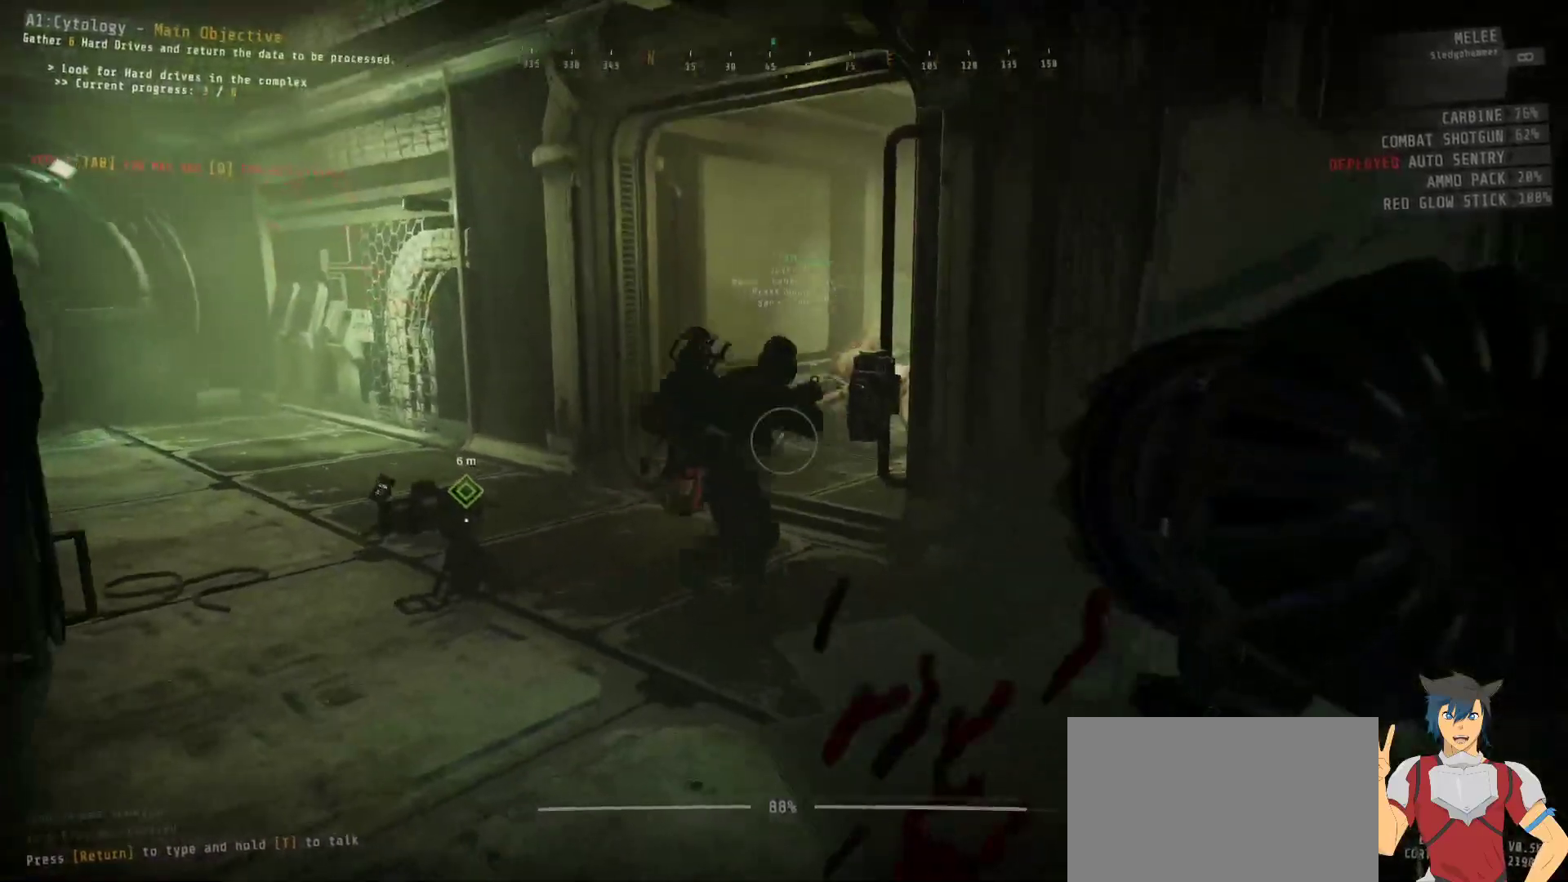
{"keys": ["s"], "mouse": [], "events": [[500, "s", "down"]]}
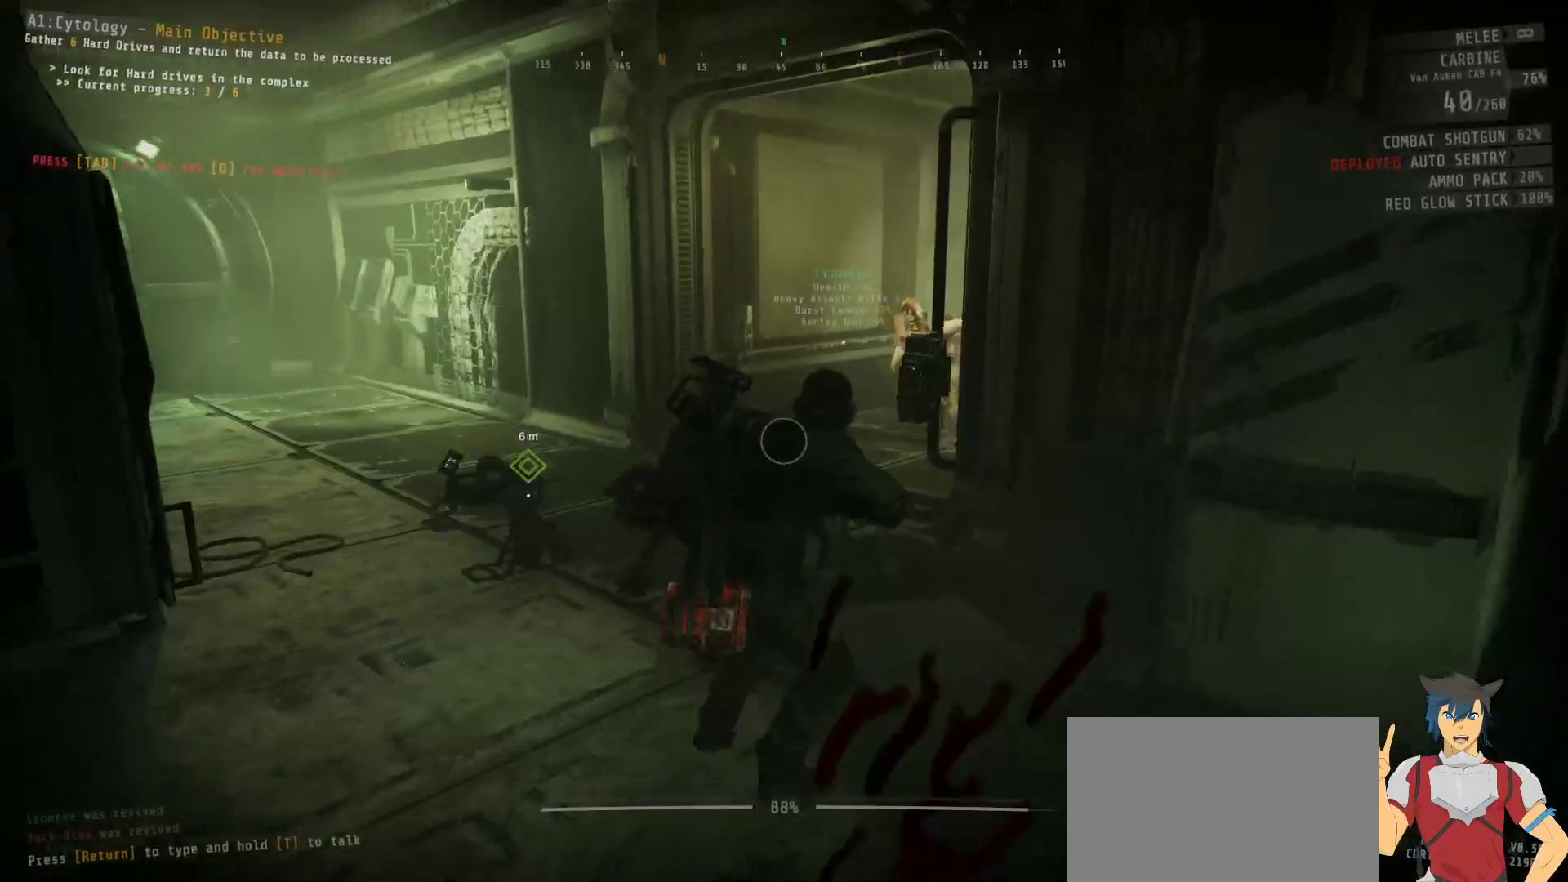
{"keys": ["a", "s"], "mouse": [], "events": [[234, "a", "down"]]}
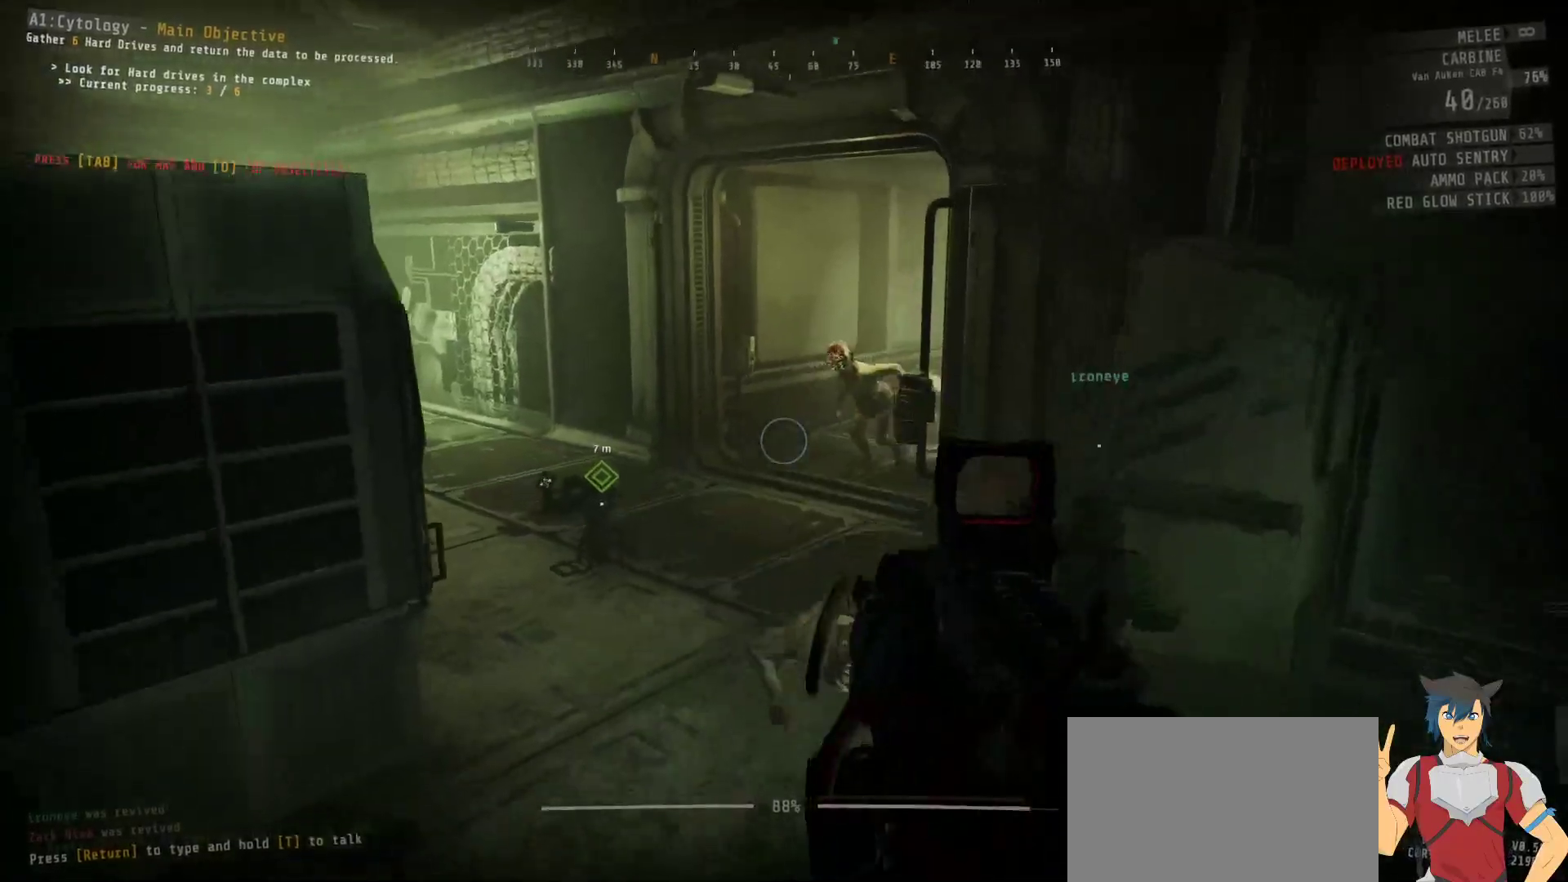
{"keys": ["s"], "mouse": ["left"], "events": [[34, "s", "up"], [134, "a", "up"], [217, "mouse_left", "down"], [500, "s", "down"]]}
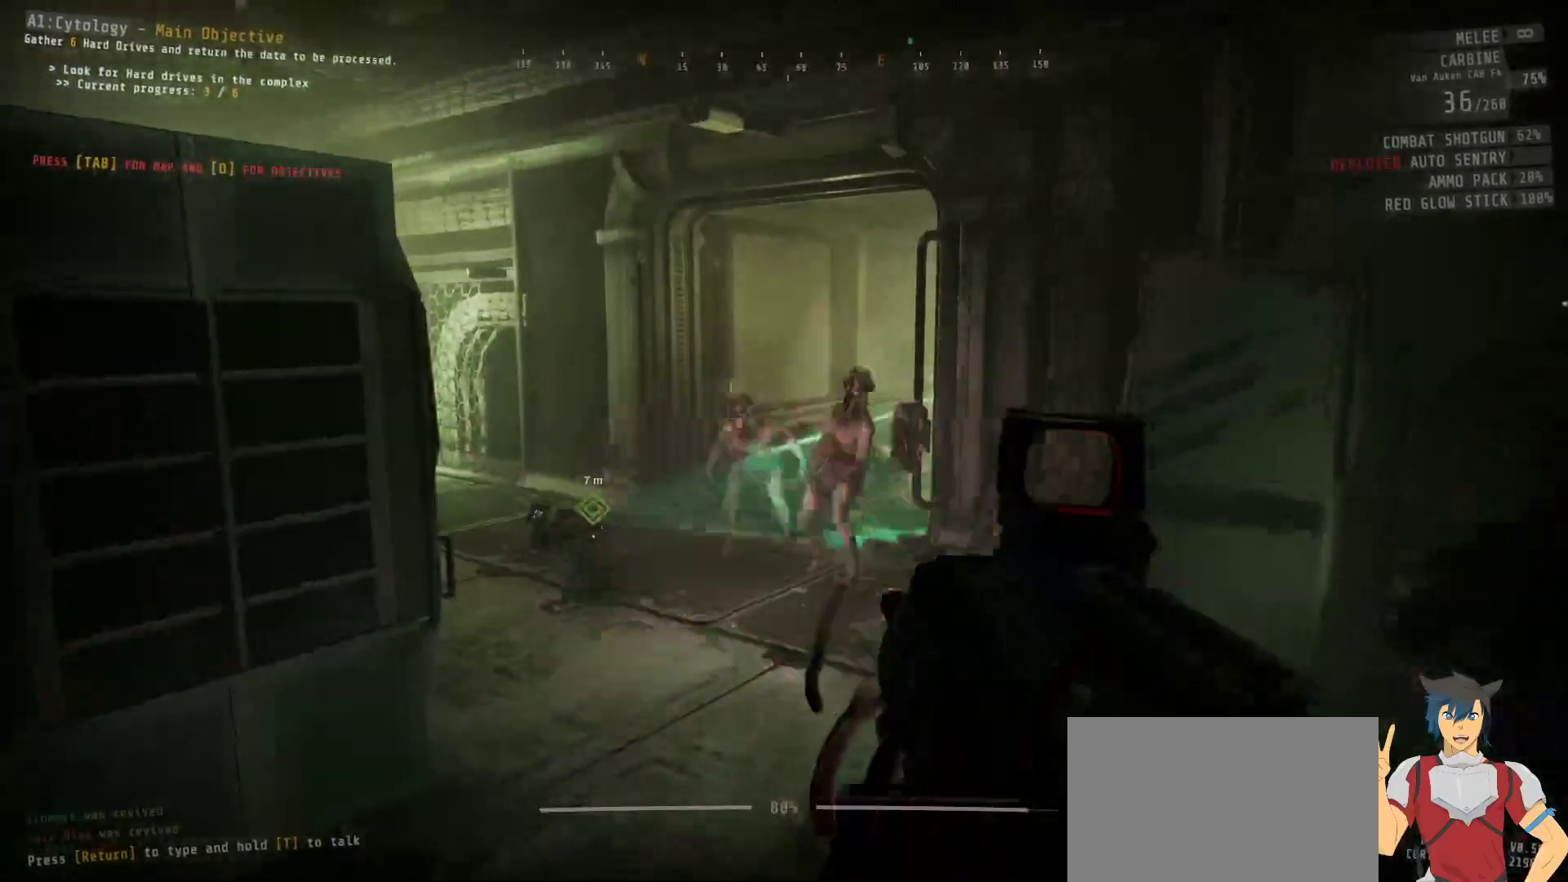
{"keys": ["s"], "mouse": ["left"], "events": [[117, "mouse_left", "up"], [217, "mouse_left", "down"], [384, "mouse_left", "up"], [484, "mouse_left", "down"]]}
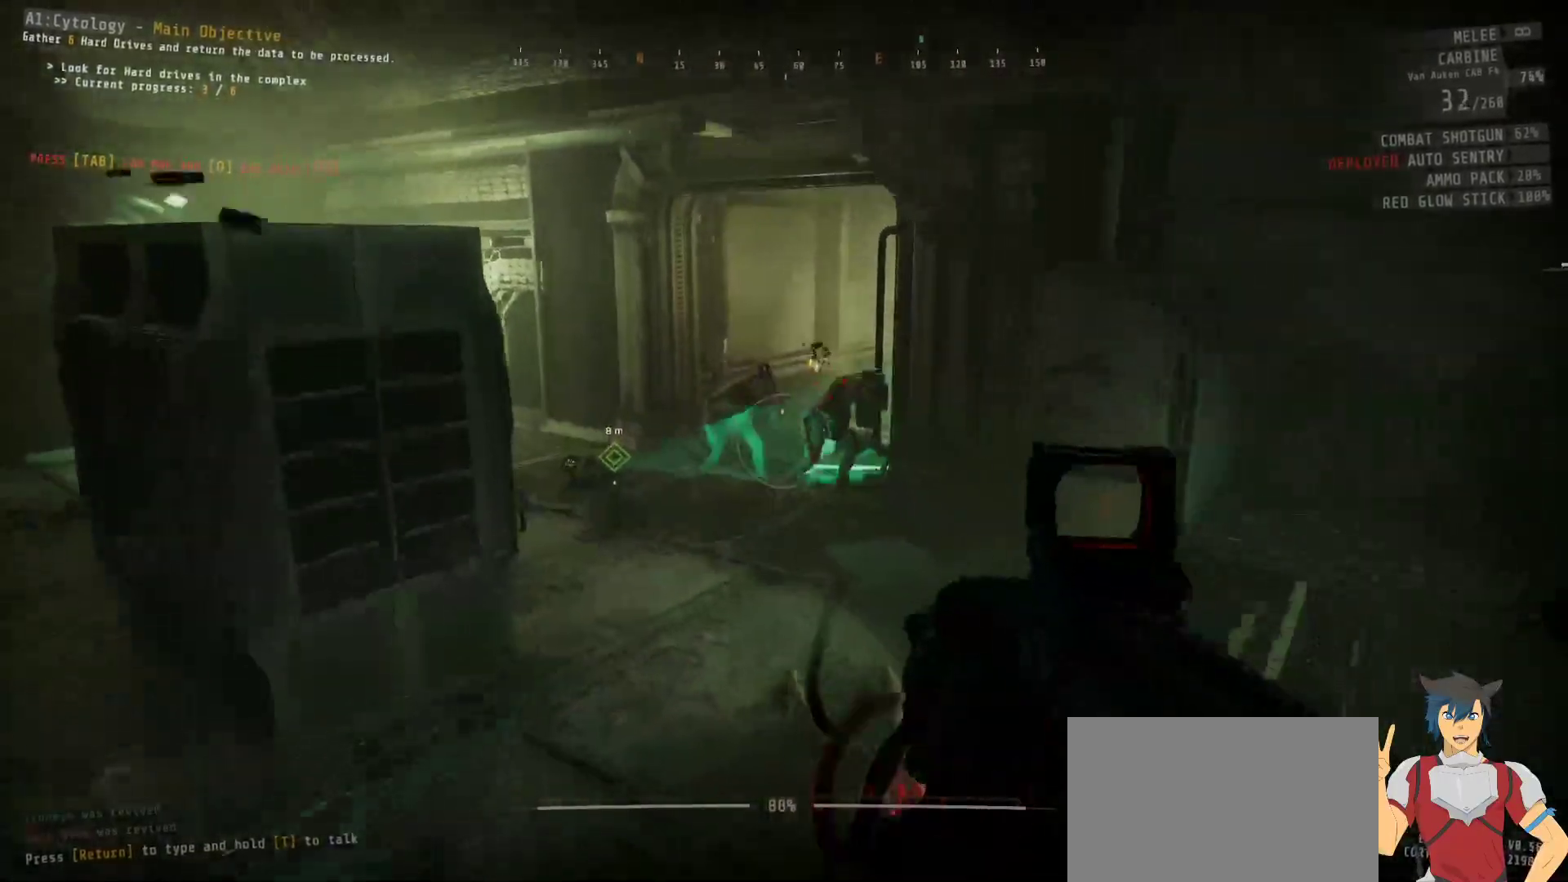
{"keys": ["s"], "mouse": [], "events": [[134, "mouse_left", "up"], [134, "s", "up"], [234, "mouse_left", "down"], [300, "mouse_left", "up"], [484, "s", "down"]]}
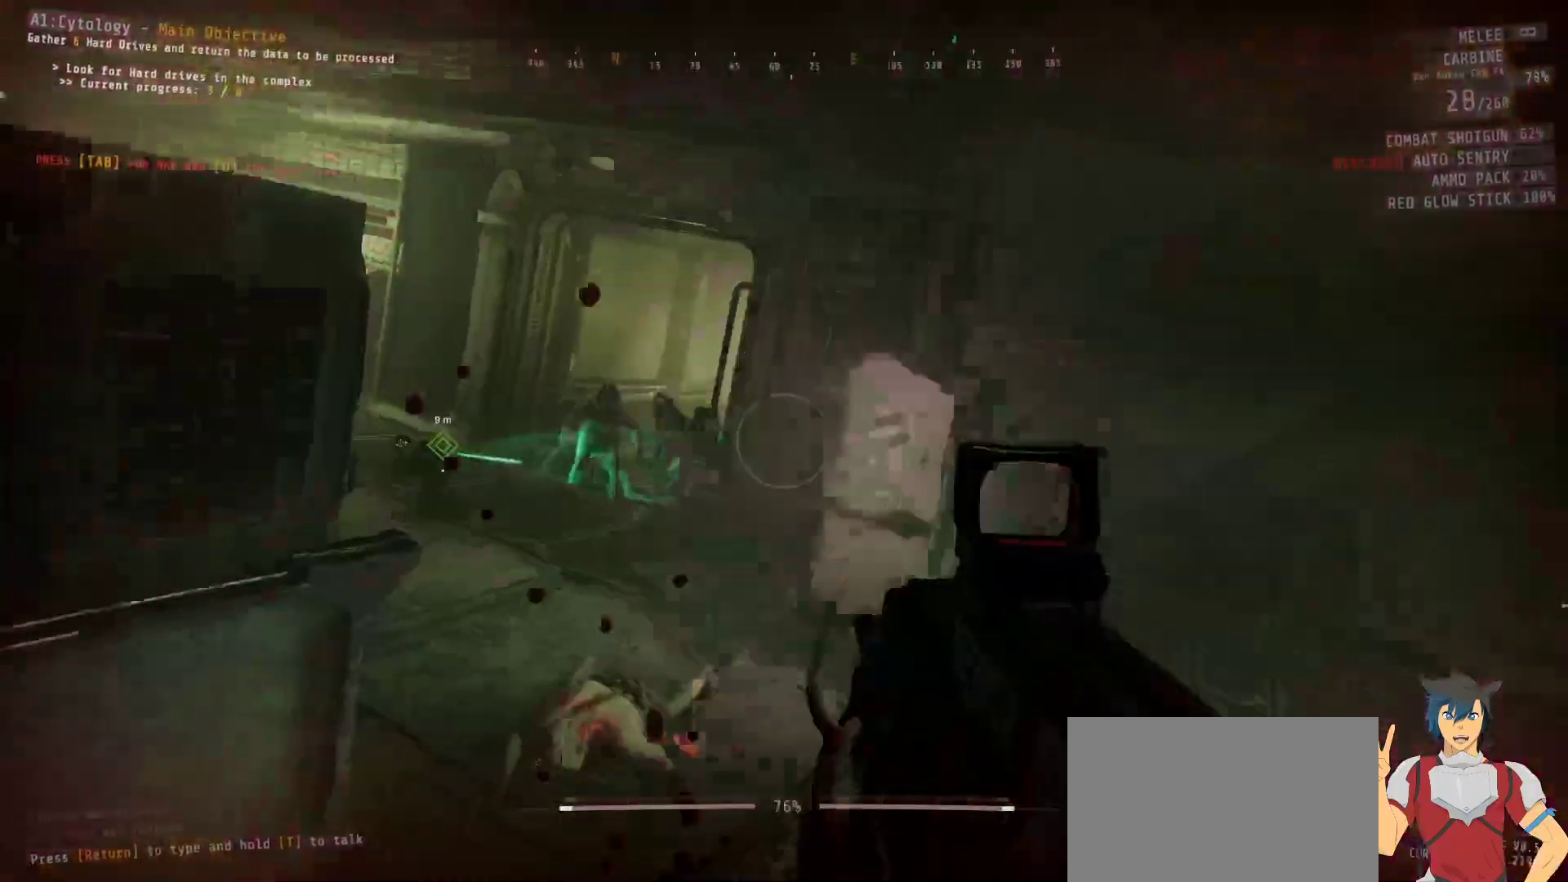
{"keys": ["s"], "mouse": [], "events": [[317, "mouse_left", "down"], [417, "mouse_left", "up"]]}
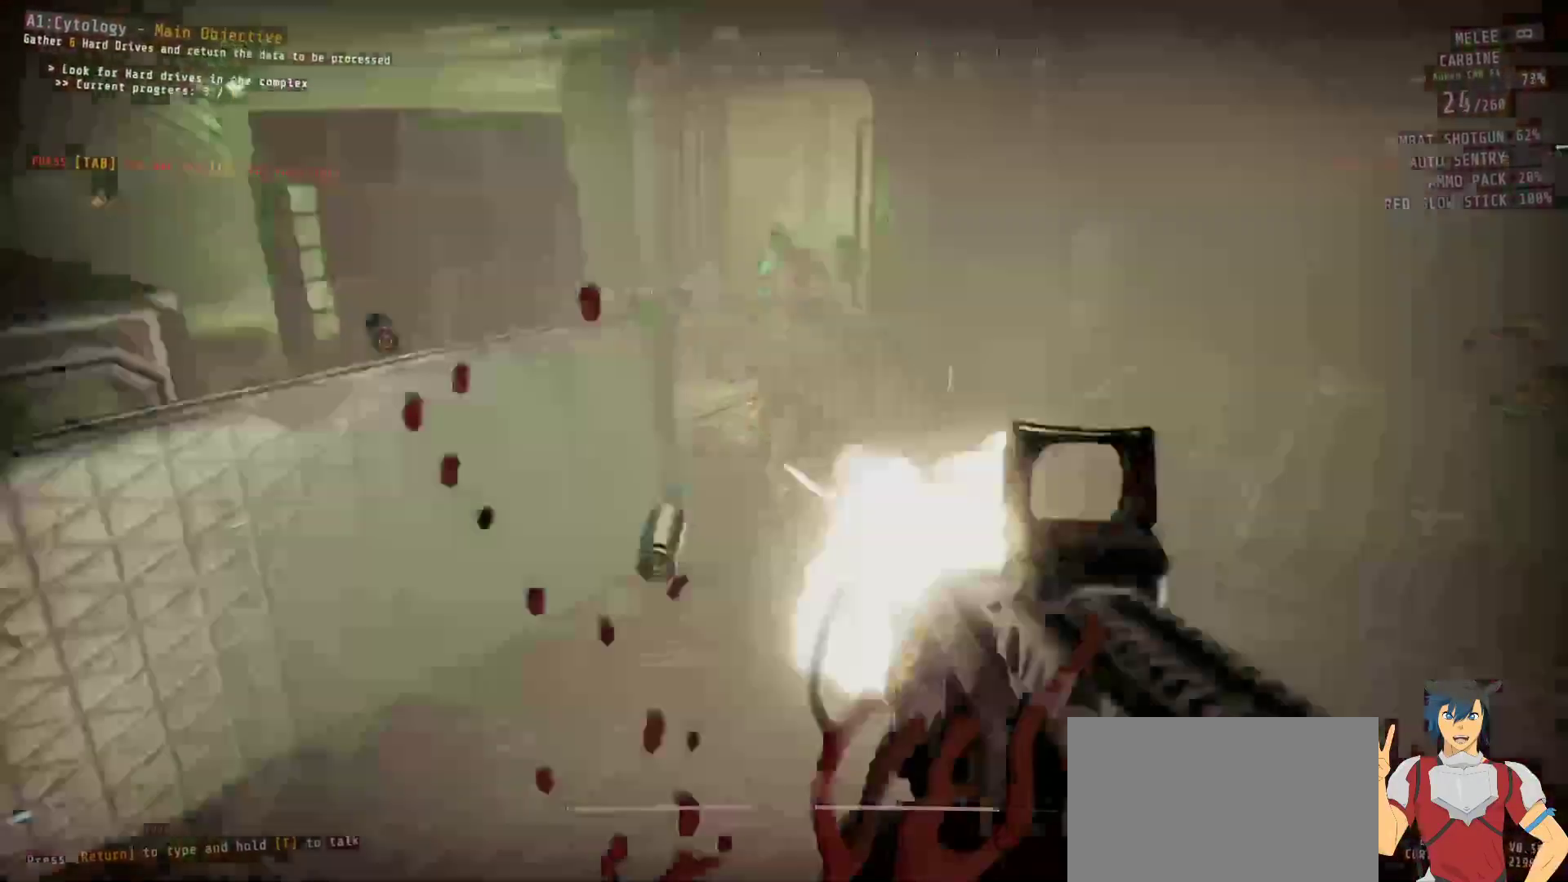
{"keys": ["s"], "mouse": [], "events": [[284, "mouse_left", "down"], [400, "mouse_left", "up"]]}